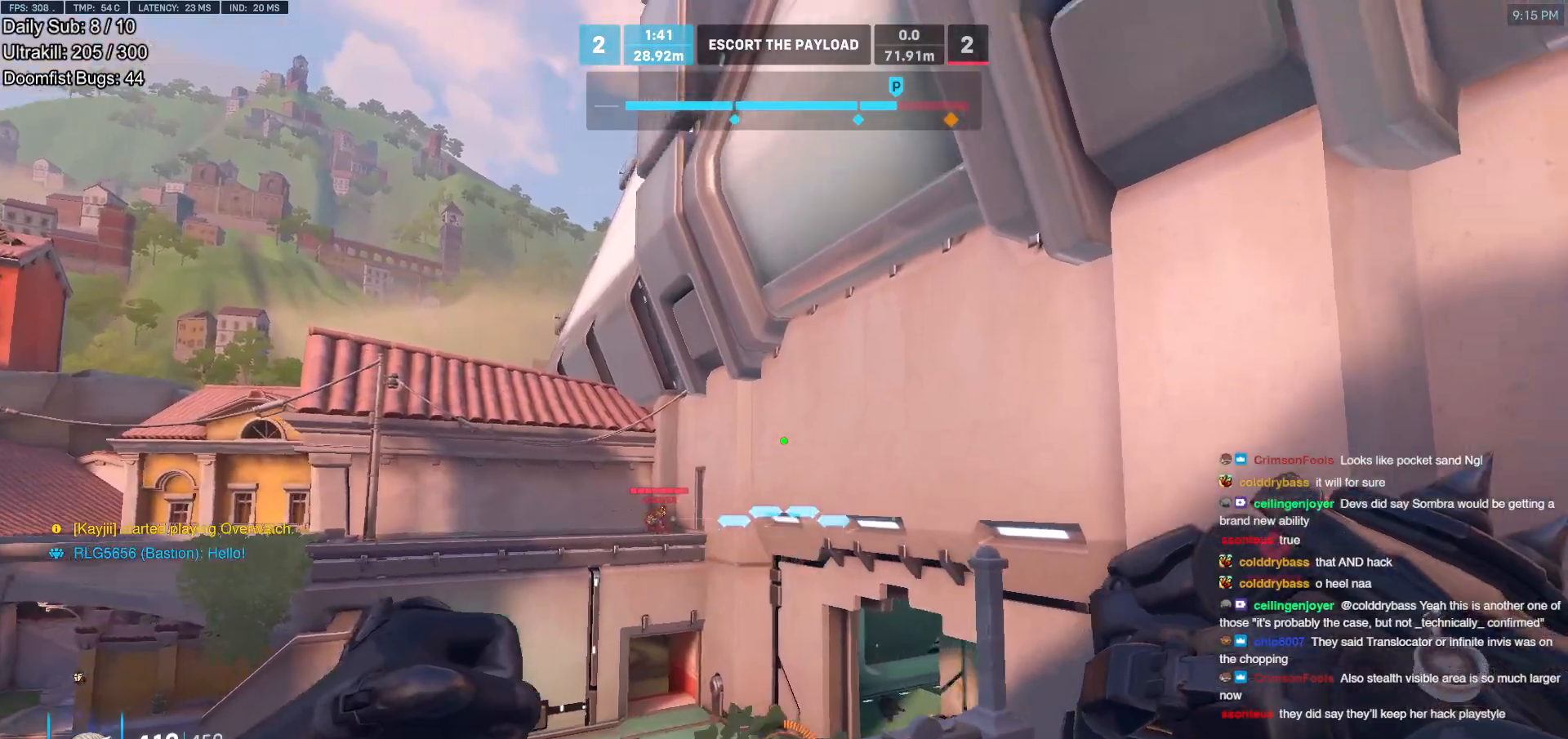
Gameplay with keyboard and mouse; each line is a JSON object with the keys and mouse buttons held at the frame after it. "events" lists presses ("down") and releases ("up") of "a", "ctrl", "d", "e", "f", "melee", "q", "r", "s", "shift", "space", "w", "mouse_left" and "mouse_right" between this image and that frame as [ms after this image, input, new state], when the widget could be followed in between. "mouse_left", "mouse_right" = the "left", "right" buttons of the "mouse" list. No other keys are recorded. Mouse movement is not recorded. Key names are as the overlay labels them; some are game actions (e.g. jump) rather than physical keys.
{"keys": [], "mouse": [], "events": [[33, "s", "down"], [83, "a", "up"], [117, "s", "up"]]}
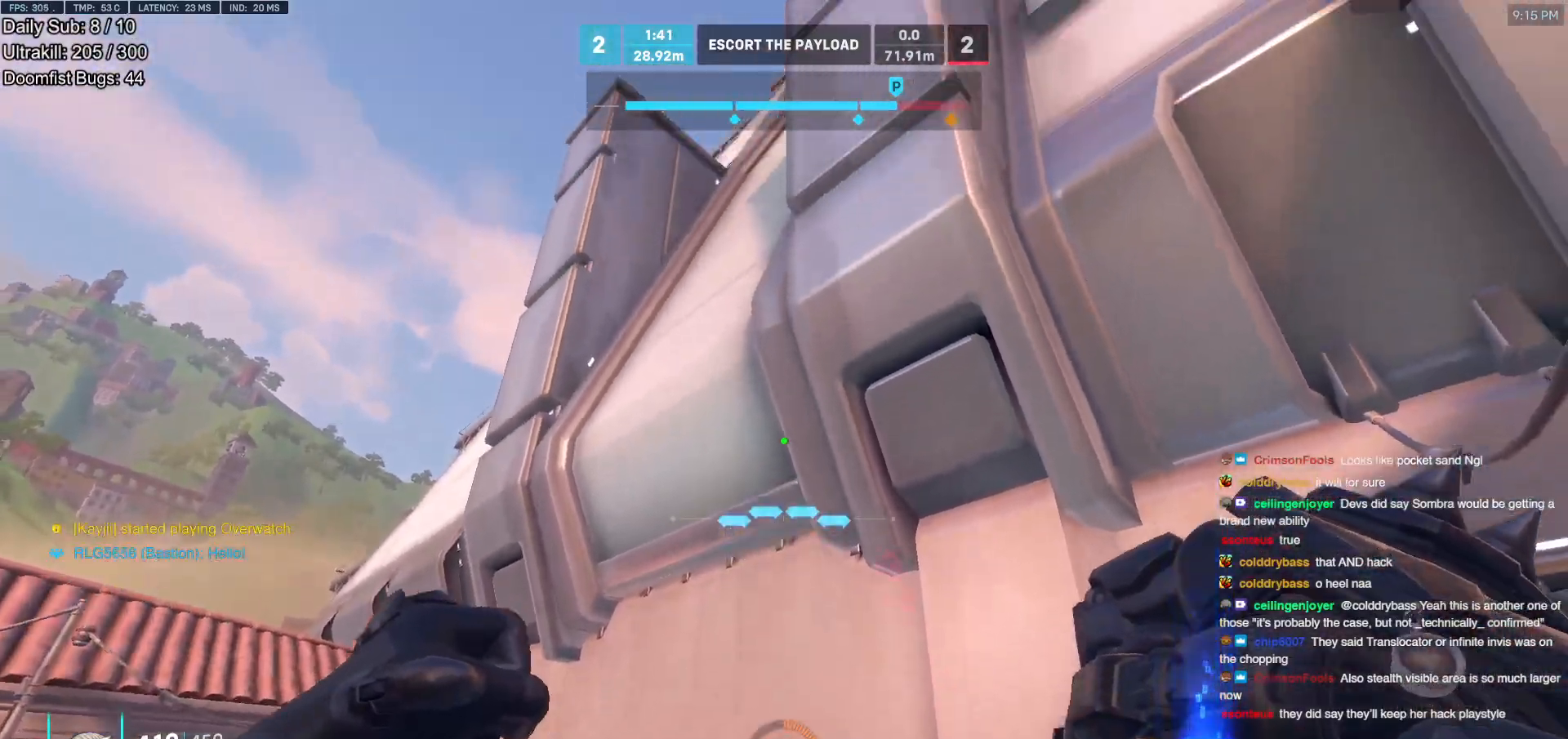
{"keys": [], "mouse": ["right"], "events": [[83, "s", "down"], [133, "e", "down"], [133, "s", "up"], [183, "e", "up"], [283, "e", "down"], [283, "s", "down"], [333, "e", "up"], [367, "e", "down"], [417, "mouse_right", "down"], [467, "e", "up"], [467, "s", "up"]]}
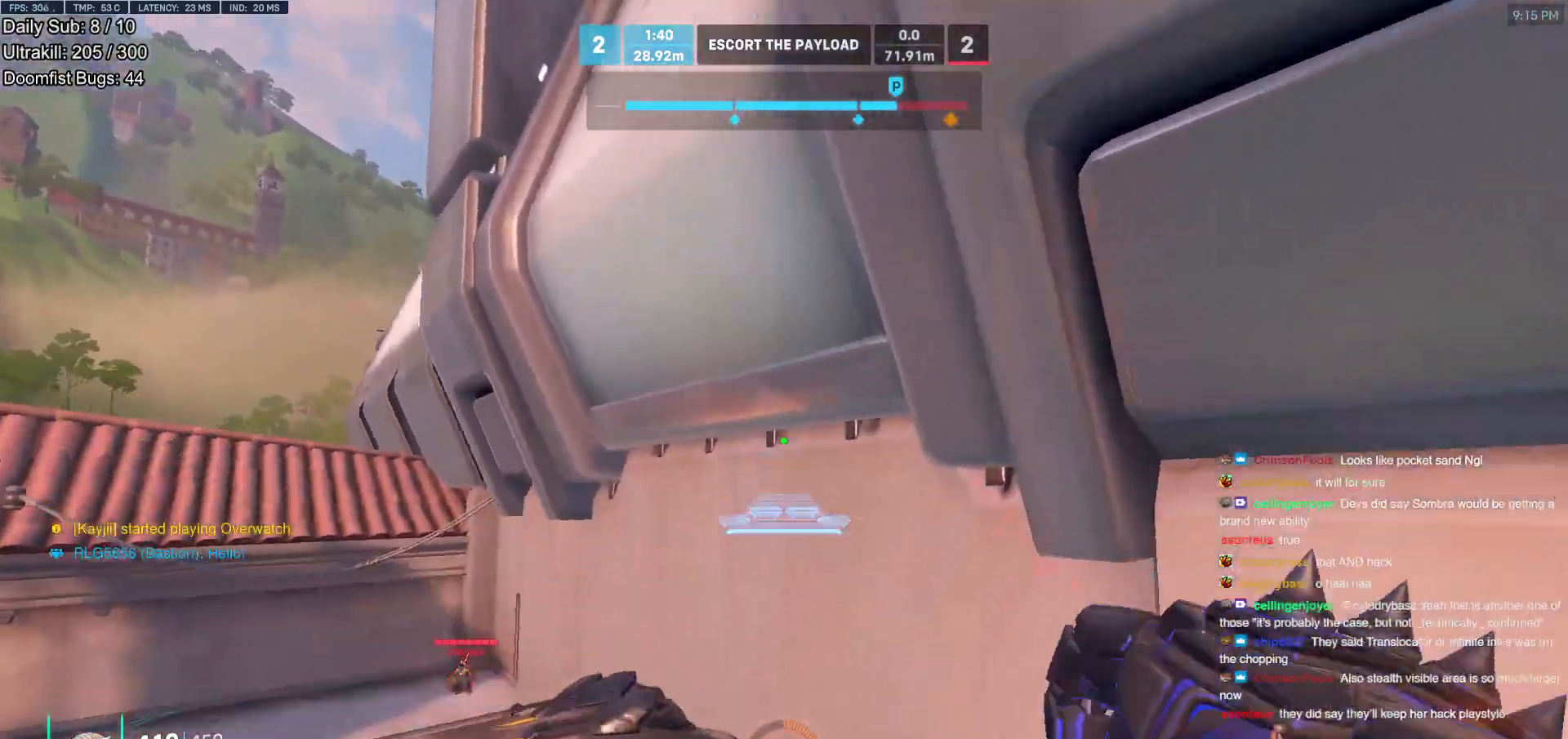
{"keys": ["d", "w"], "mouse": ["right"], "events": [[150, "d", "down"], [250, "d", "up"], [433, "d", "down"], [433, "w", "down"]]}
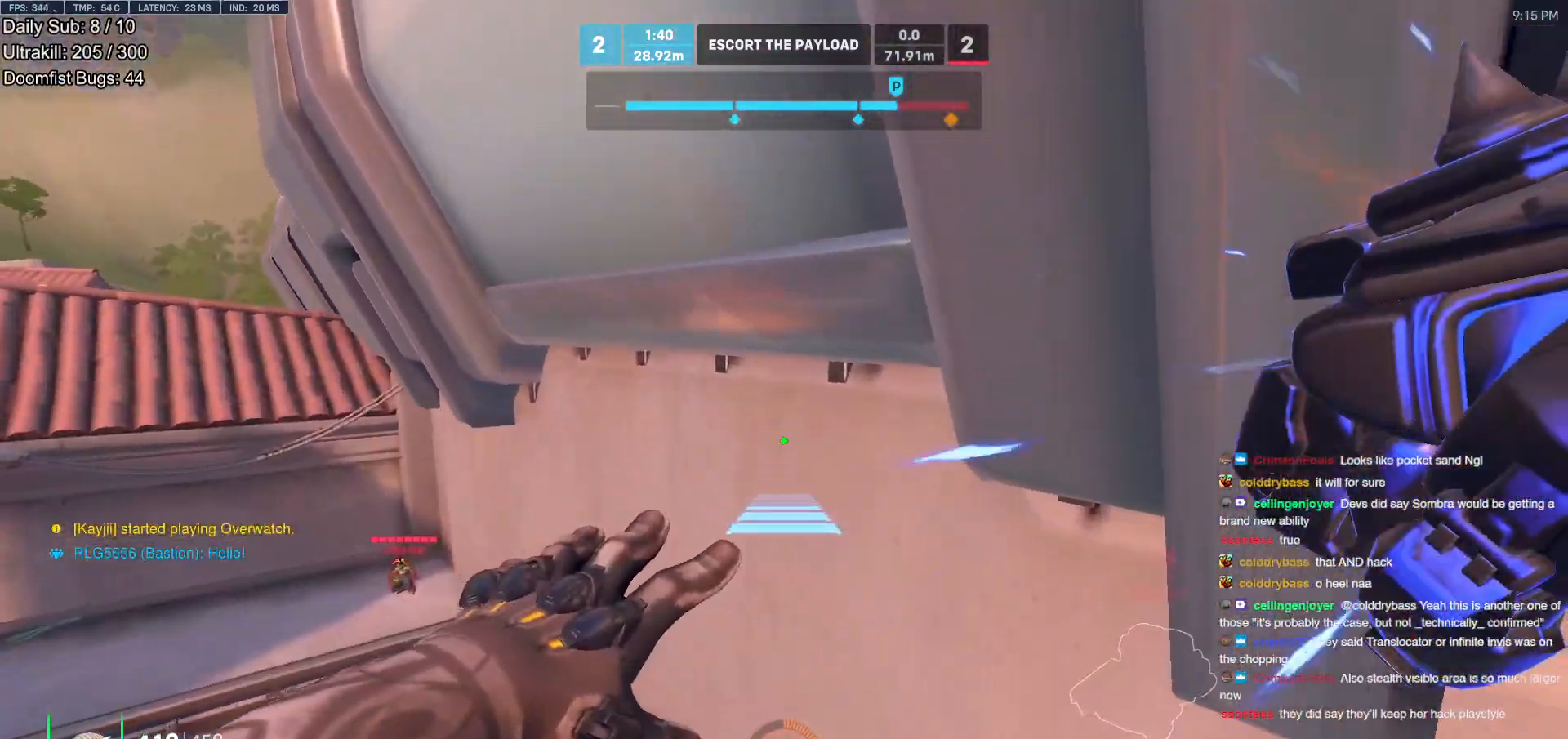
{"keys": ["a", "w"], "mouse": [], "events": [[267, "mouse_right", "up"], [317, "d", "up"], [417, "a", "down"]]}
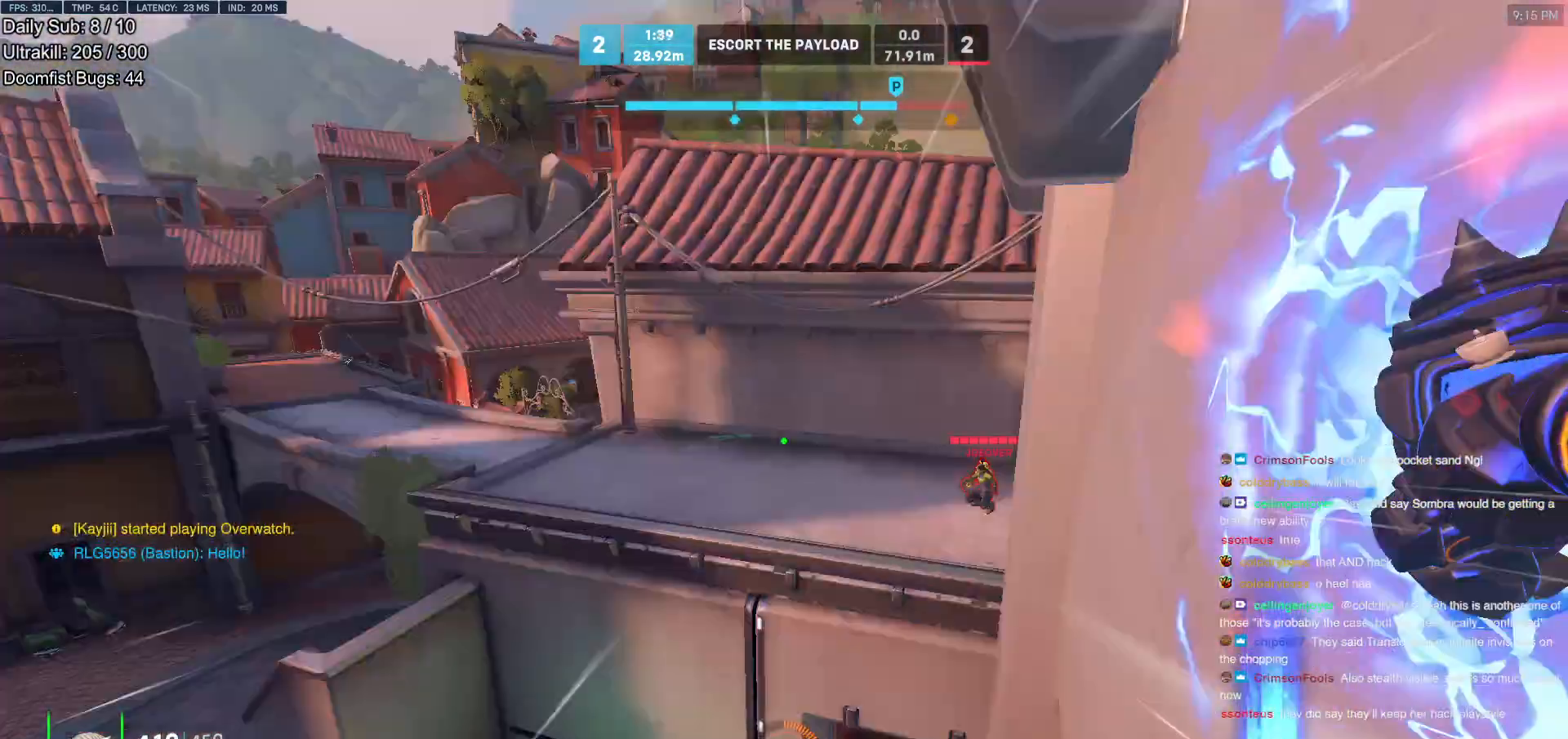
{"keys": ["w"], "mouse": ["left"], "events": [[50, "a", "up"], [50, "space", "down"], [100, "a", "down"], [100, "space", "up"], [183, "space", "down"], [233, "space", "up"], [417, "mouse_left", "down"], [467, "a", "up"]]}
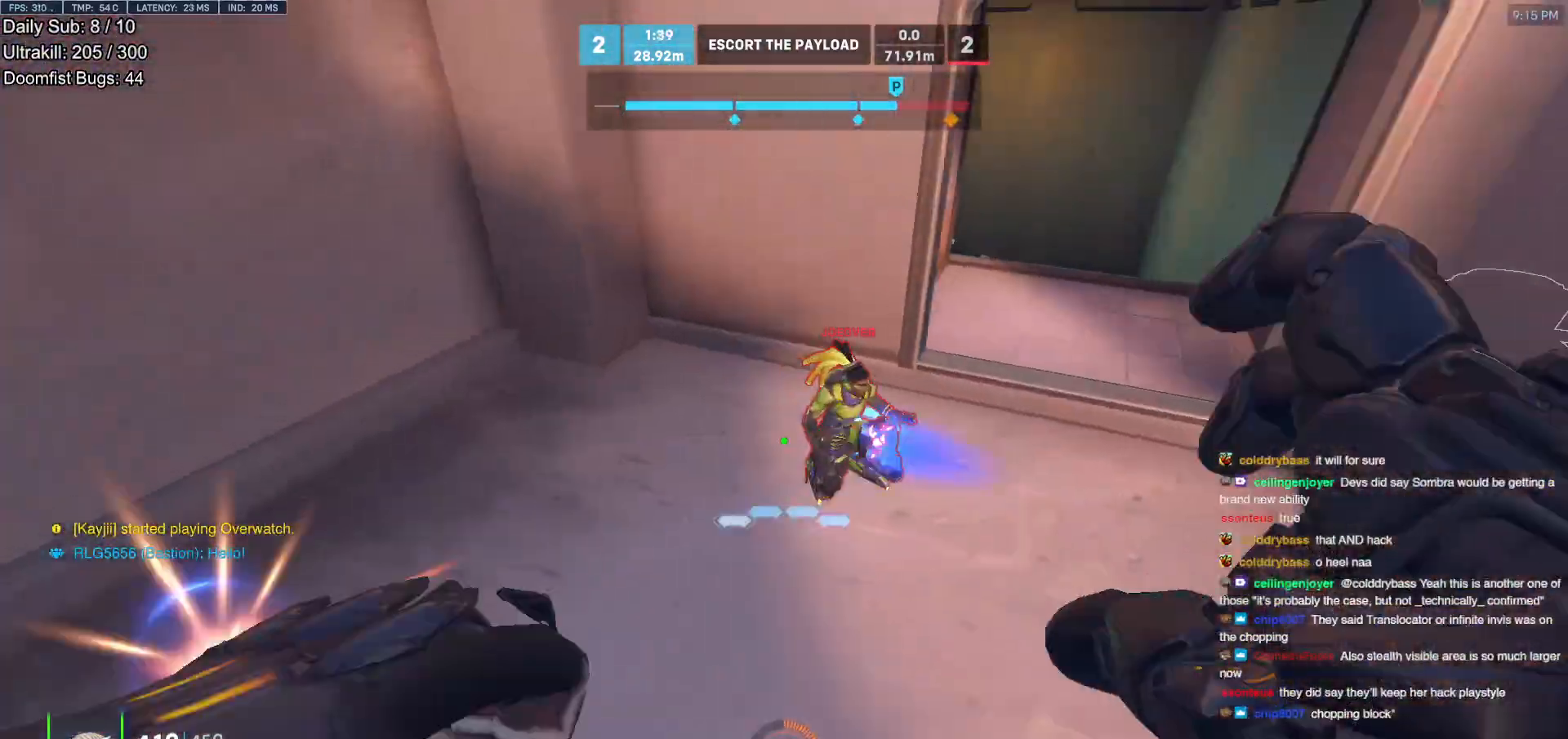
{"keys": ["w"], "mouse": [], "events": [[67, "mouse_left", "up"], [250, "mouse_left", "down"], [400, "mouse_left", "up"]]}
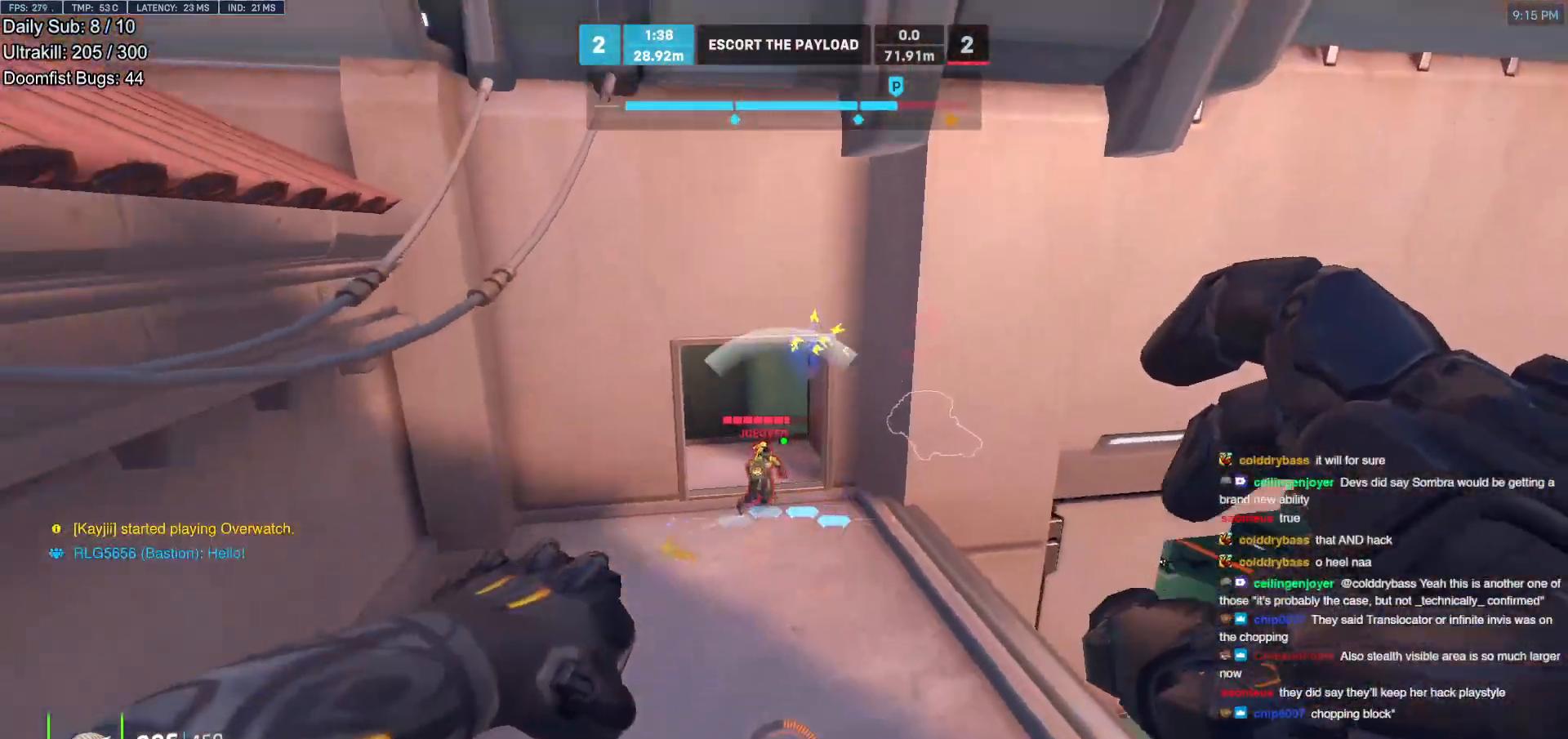
{"keys": ["d", "w"], "mouse": ["left"], "events": [[83, "mouse_left", "down"], [217, "mouse_left", "up"], [400, "mouse_left", "down"], [500, "d", "down"]]}
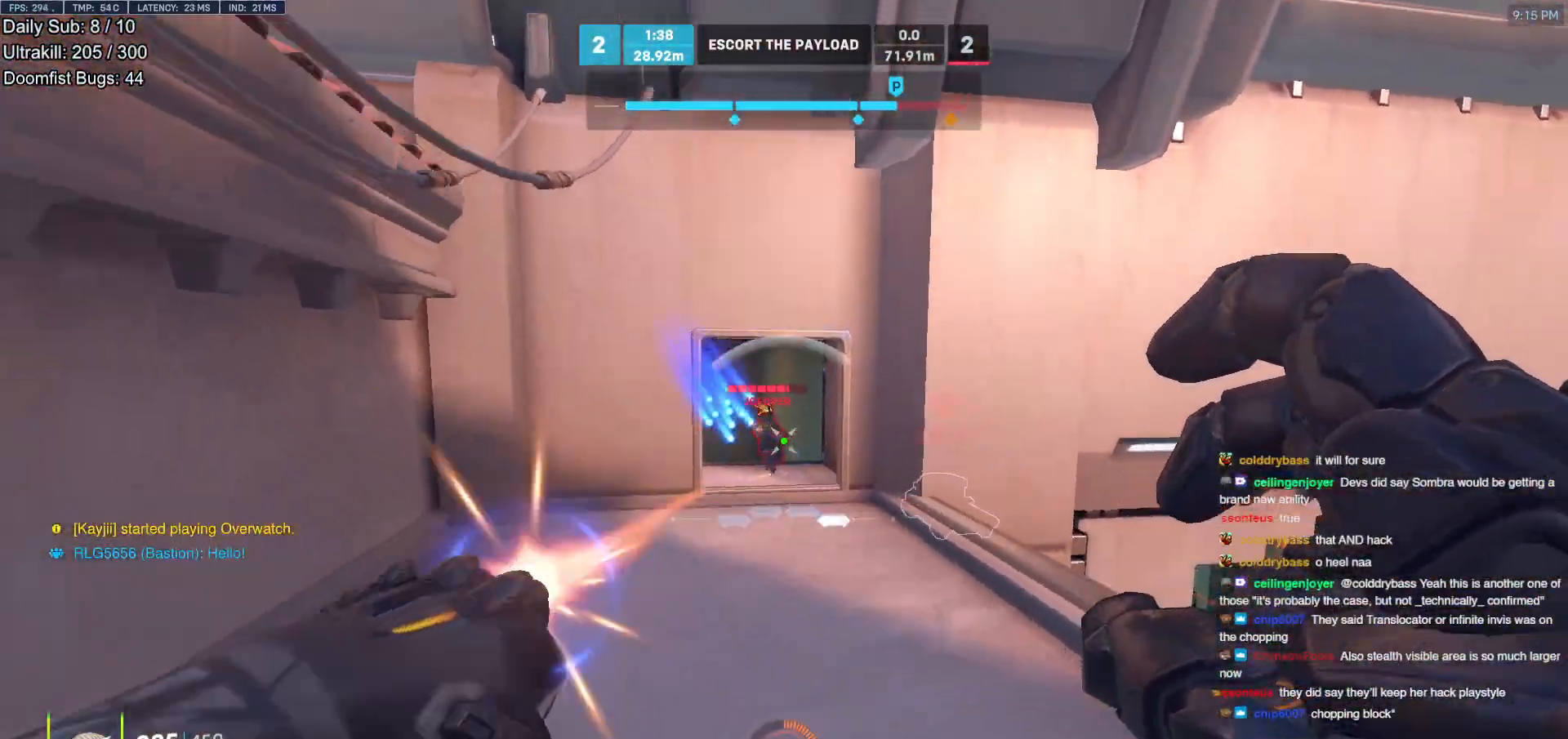
{"keys": ["a", "w"], "mouse": [], "events": [[50, "mouse_left", "up"], [333, "d", "up"], [333, "space", "down"], [383, "a", "down"], [383, "space", "up"]]}
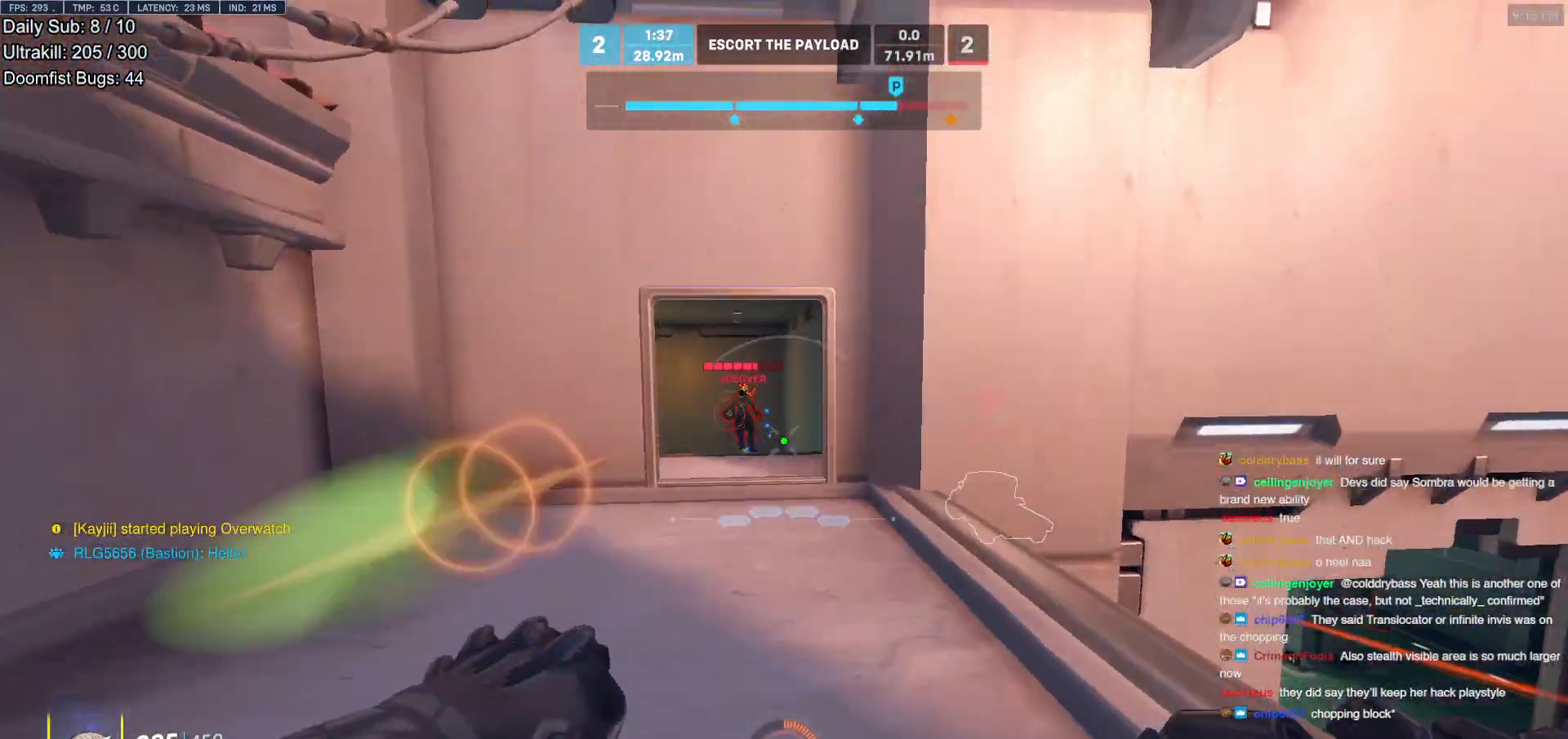
{"keys": ["w"], "mouse": [], "events": [[300, "mouse_left", "down"], [383, "mouse_left", "up"], [433, "a", "up"]]}
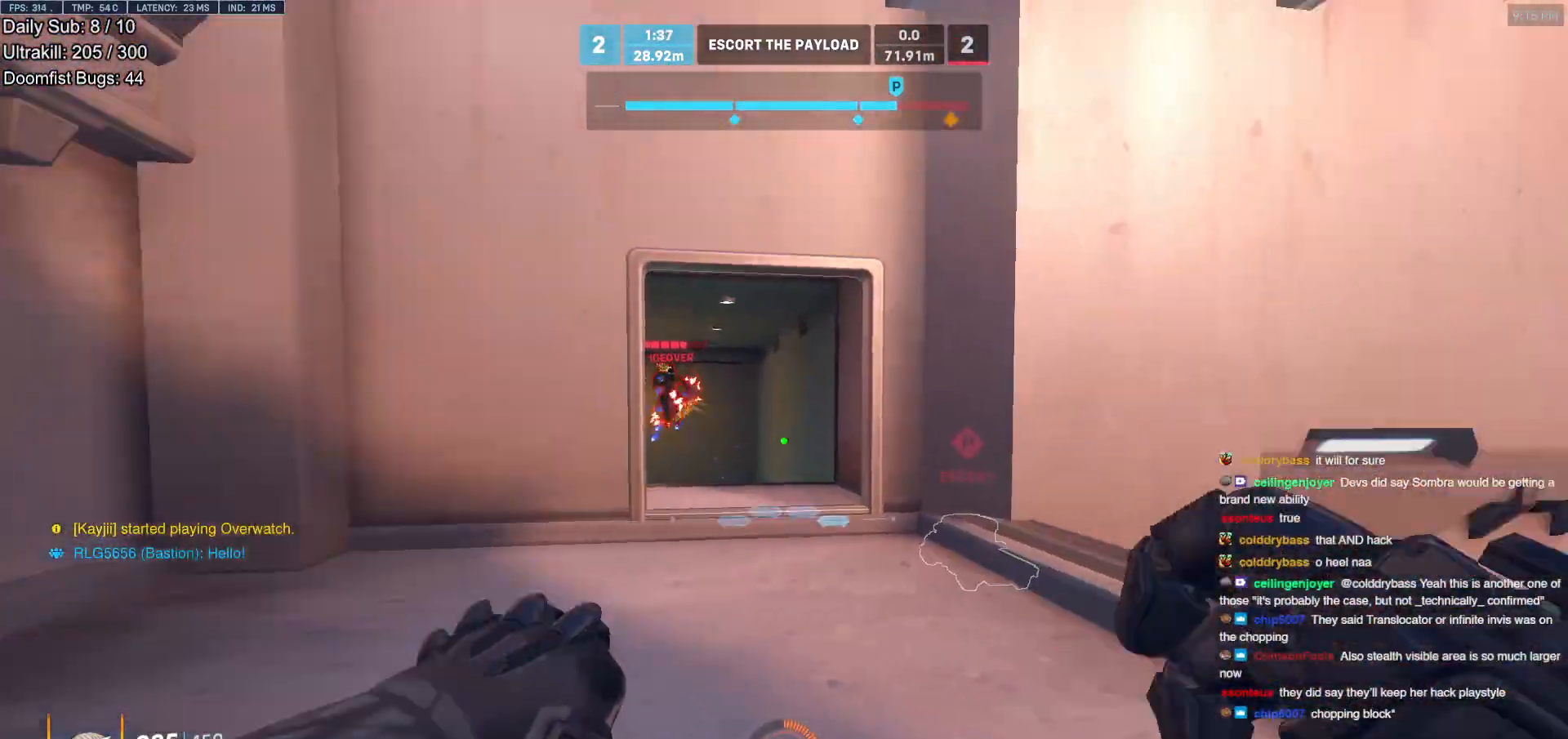
{"keys": ["space", "w"], "mouse": [], "events": [[133, "a", "down"], [267, "a", "up"], [267, "d", "down"], [500, "d", "up"], [500, "space", "down"]]}
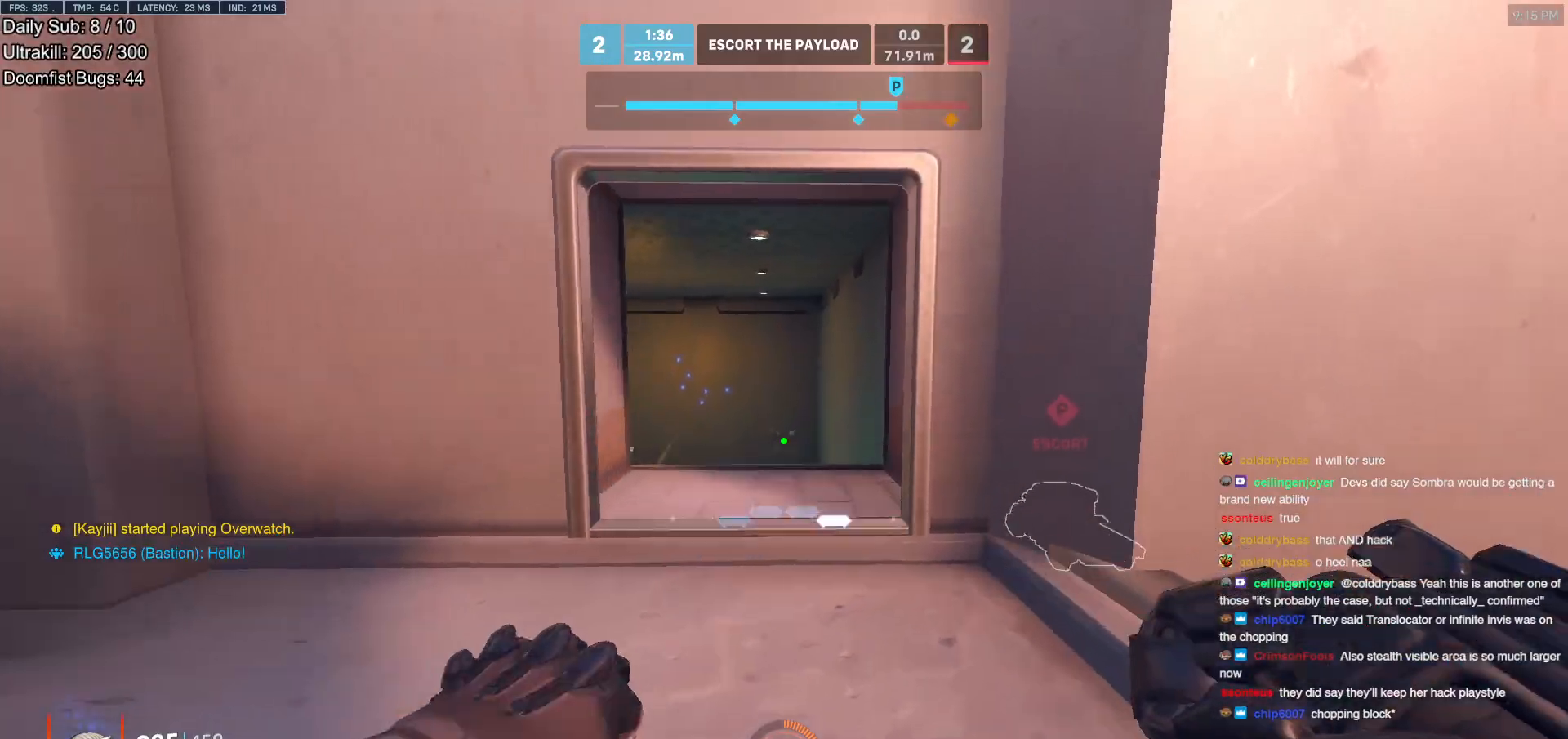
{"keys": ["w"], "mouse": [], "events": [[100, "space", "up"]]}
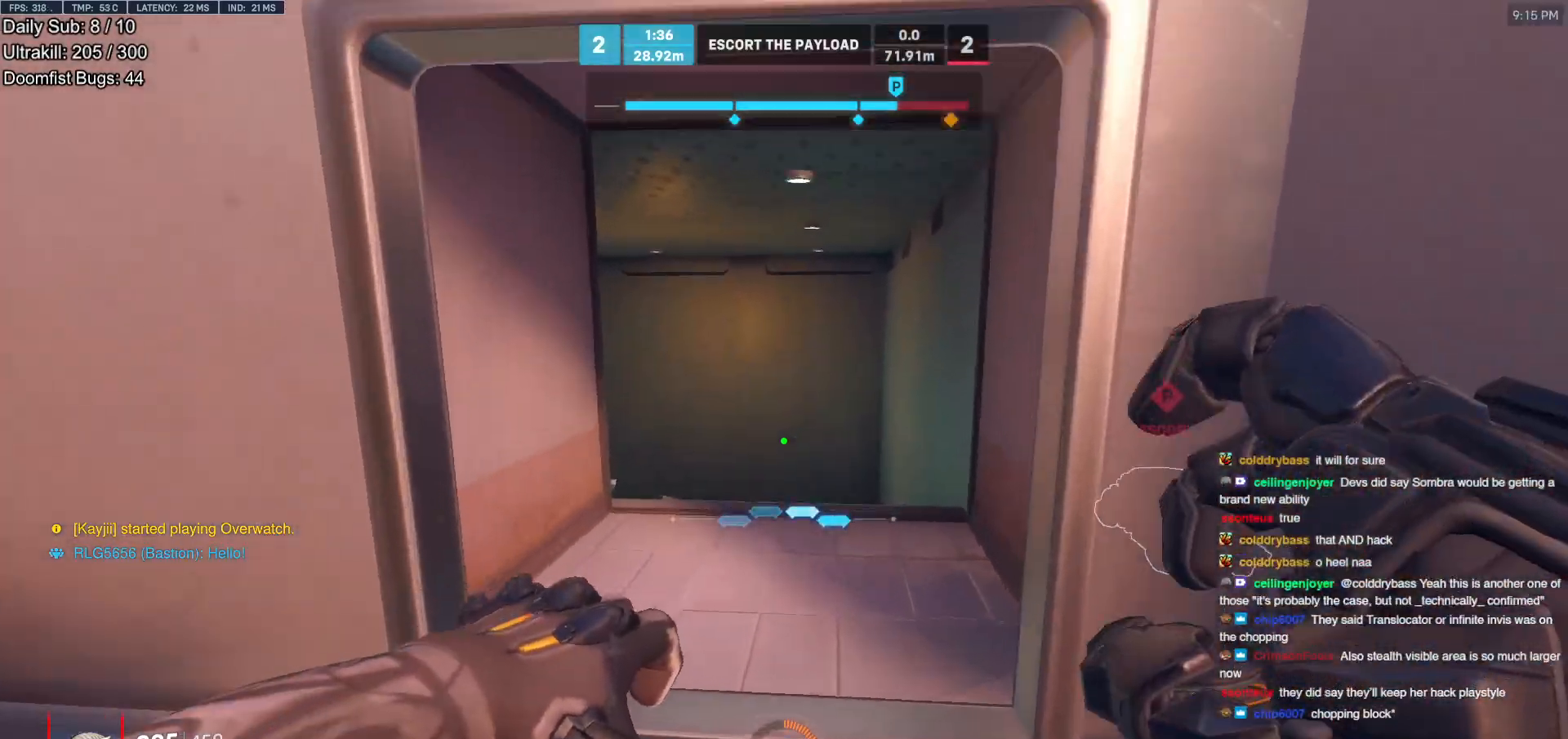
{"keys": ["d", "w"], "mouse": [], "events": [[200, "d", "down"], [300, "space", "down"], [433, "space", "up"]]}
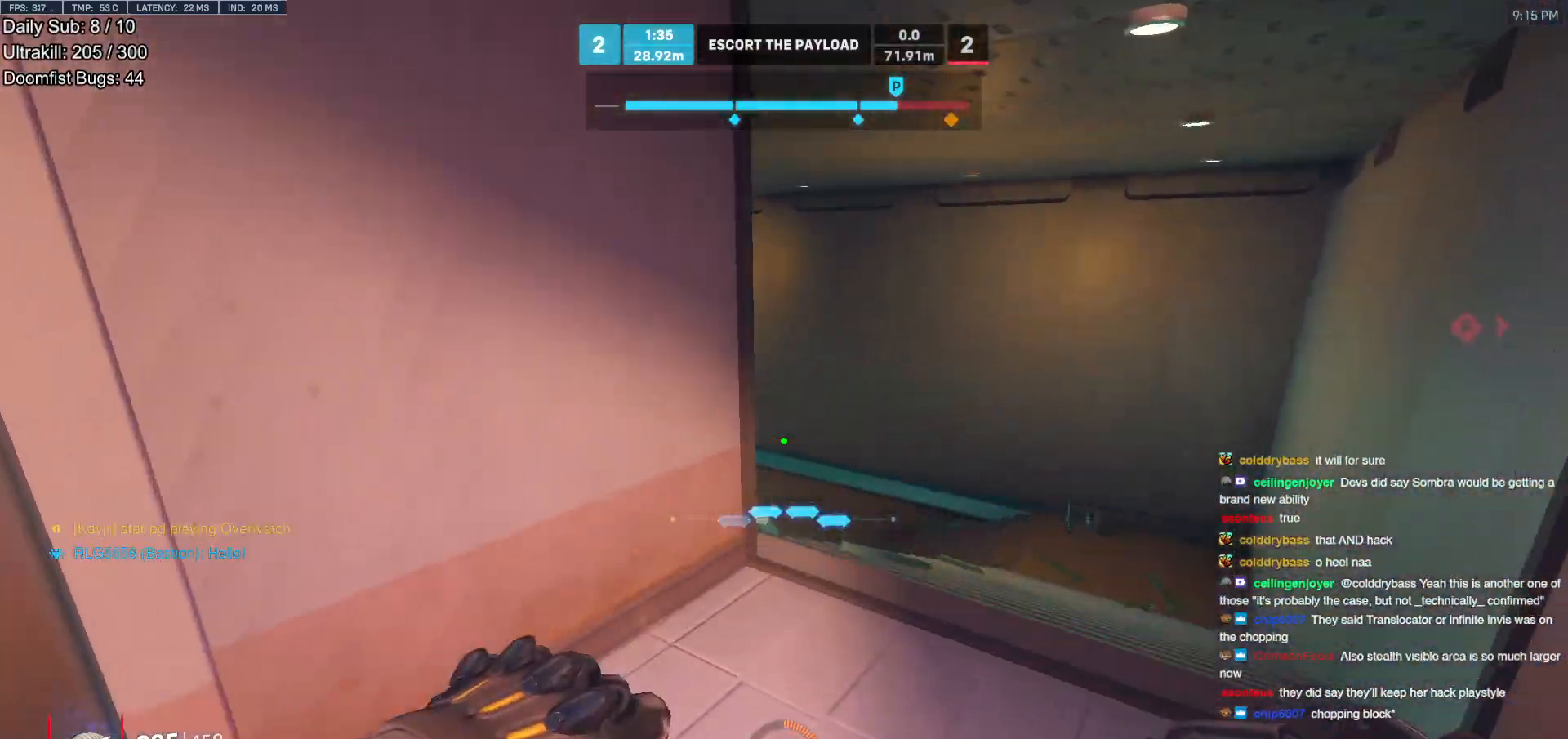
{"keys": ["d", "w"], "mouse": [], "events": []}
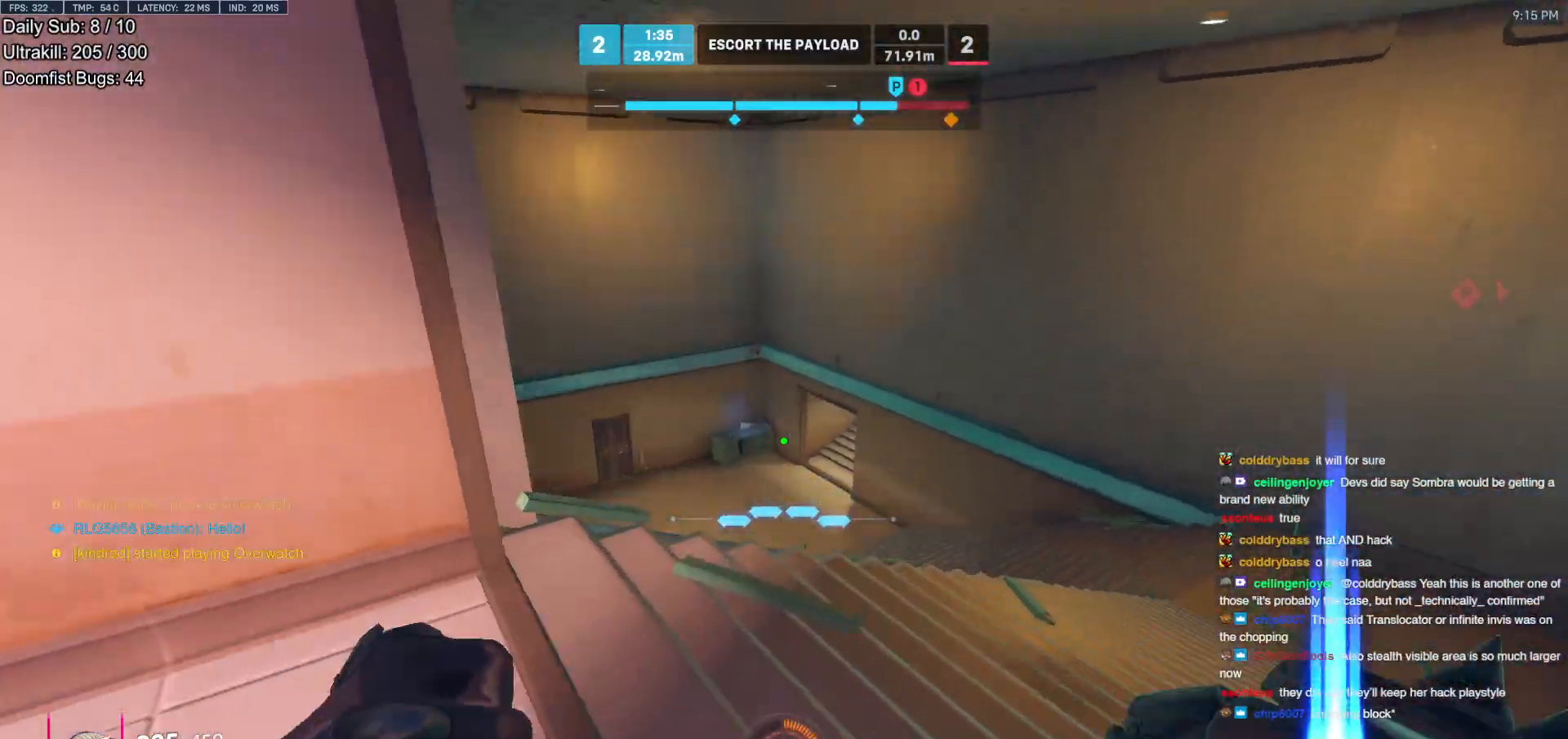
{"keys": ["w"], "mouse": [], "events": [[100, "space", "down"], [183, "space", "up"], [283, "a", "down"], [283, "d", "up"], [417, "a", "up"]]}
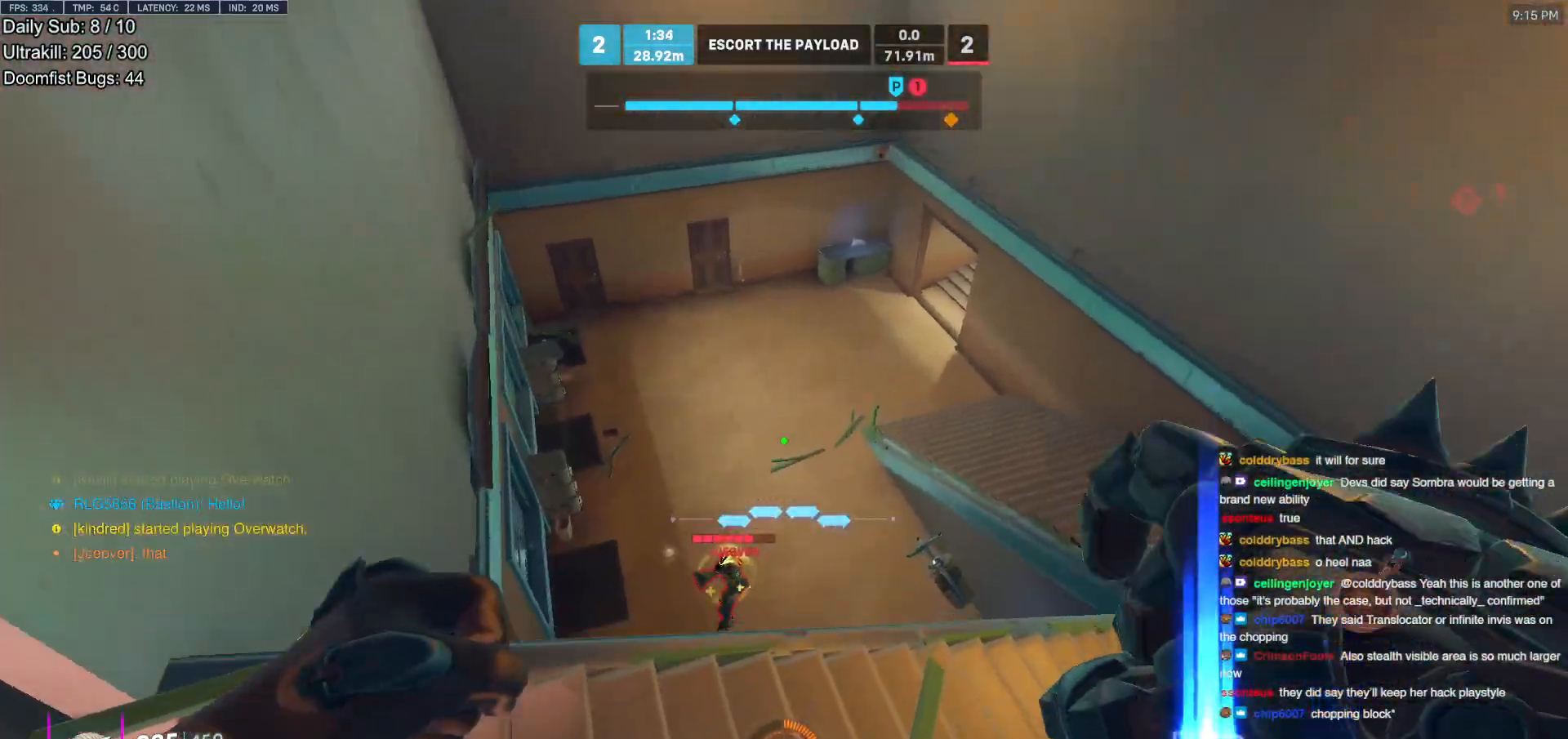
{"keys": ["w"], "mouse": [], "events": [[350, "mouse_left", "down"], [483, "mouse_left", "up"]]}
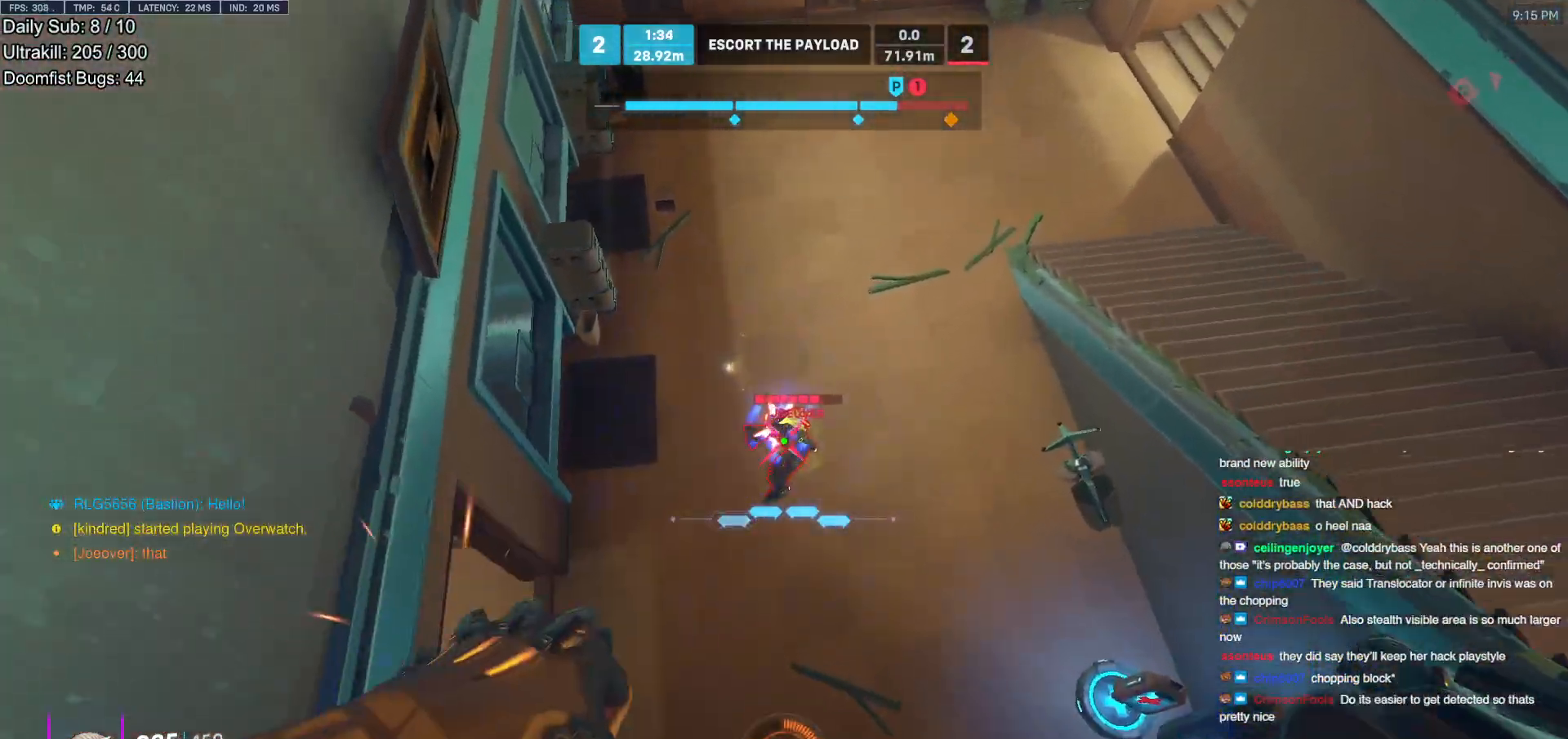
{"keys": [], "mouse": ["left", "right"], "events": [[33, "w", "up"], [117, "s", "down"], [167, "mouse_left", "down"], [267, "mouse_left", "up"], [450, "mouse_left", "down"], [500, "mouse_right", "down"], [500, "s", "up"]]}
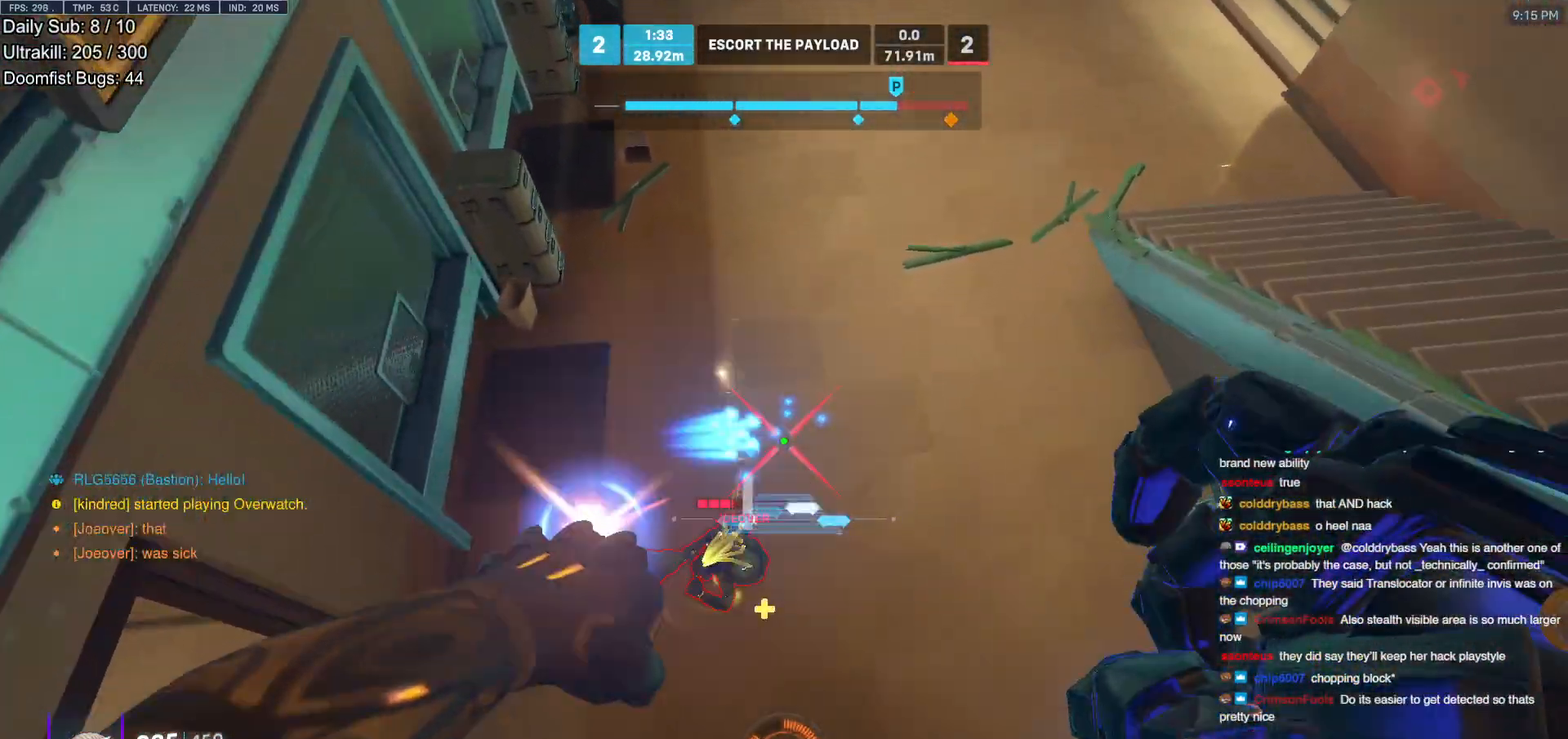
{"keys": ["a", "w"], "mouse": [], "events": [[100, "mouse_left", "up"], [183, "a", "down"], [383, "mouse_right", "up"], [417, "w", "down"]]}
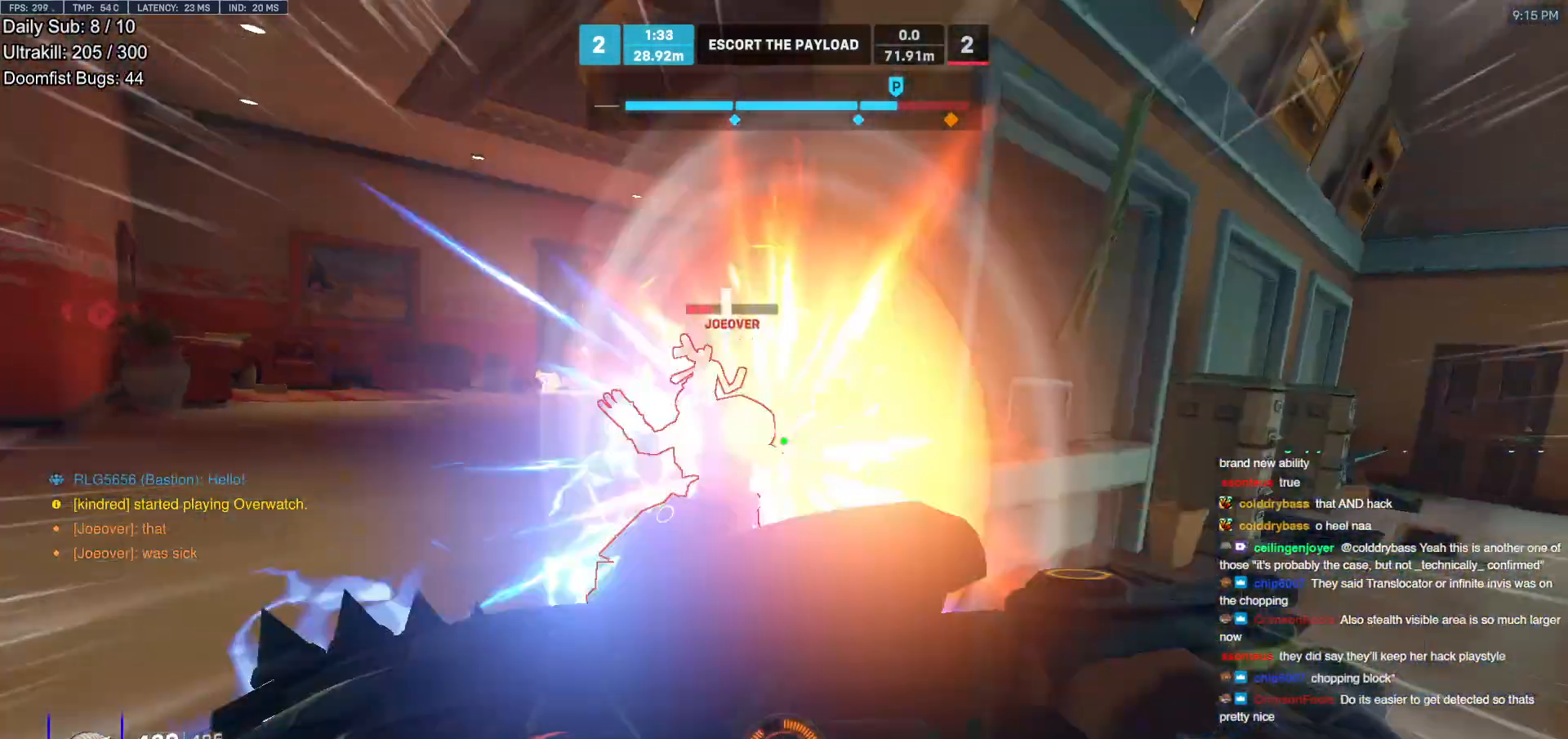
{"keys": [], "mouse": [], "events": [[67, "a", "up"], [150, "a", "down"], [200, "a", "up"], [250, "mouse_left", "down"], [300, "a", "down"], [300, "w", "up"], [350, "a", "up"], [350, "melee", "down"], [433, "melee", "up"], [433, "mouse_left", "up"]]}
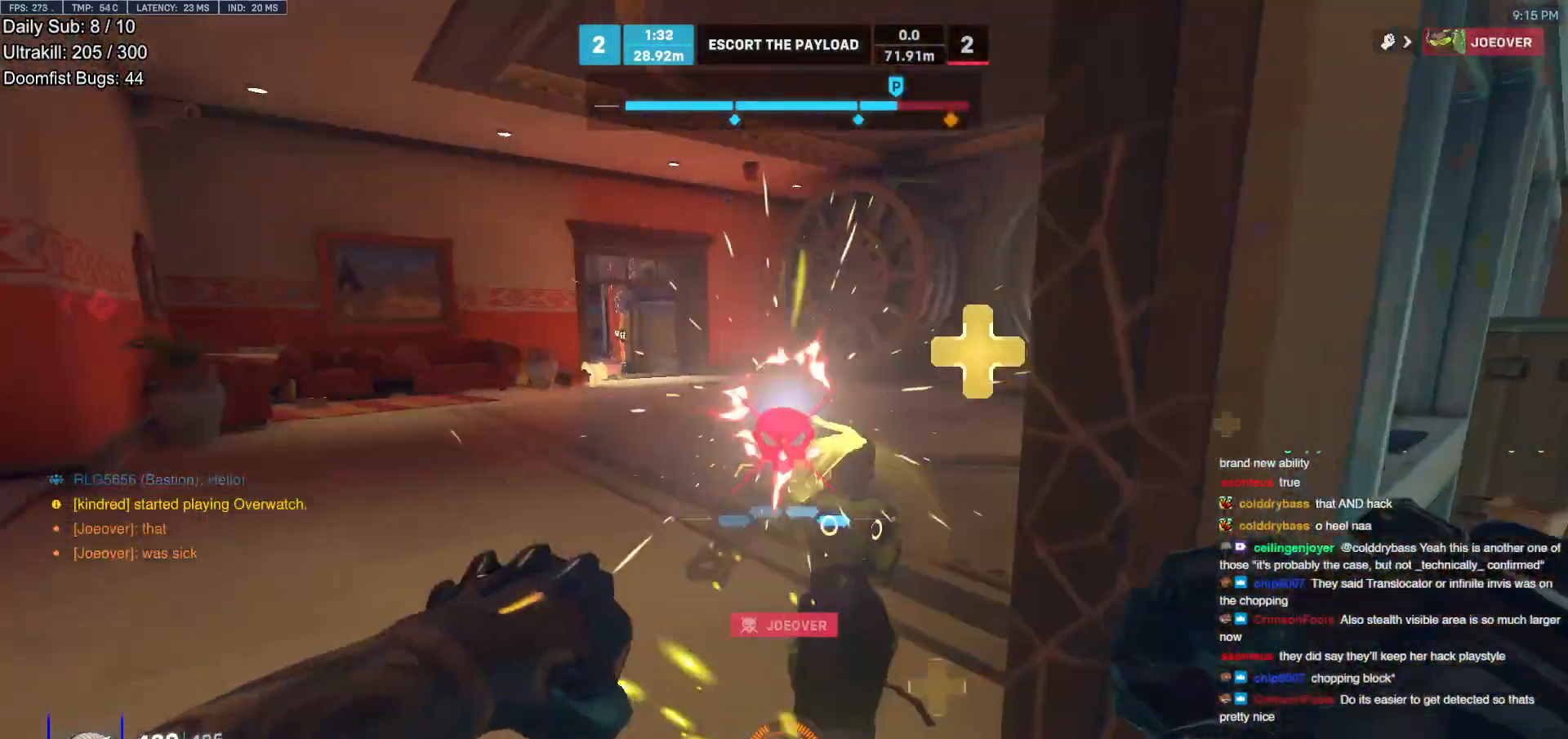
{"keys": ["w"], "mouse": [], "events": [[367, "w", "down"]]}
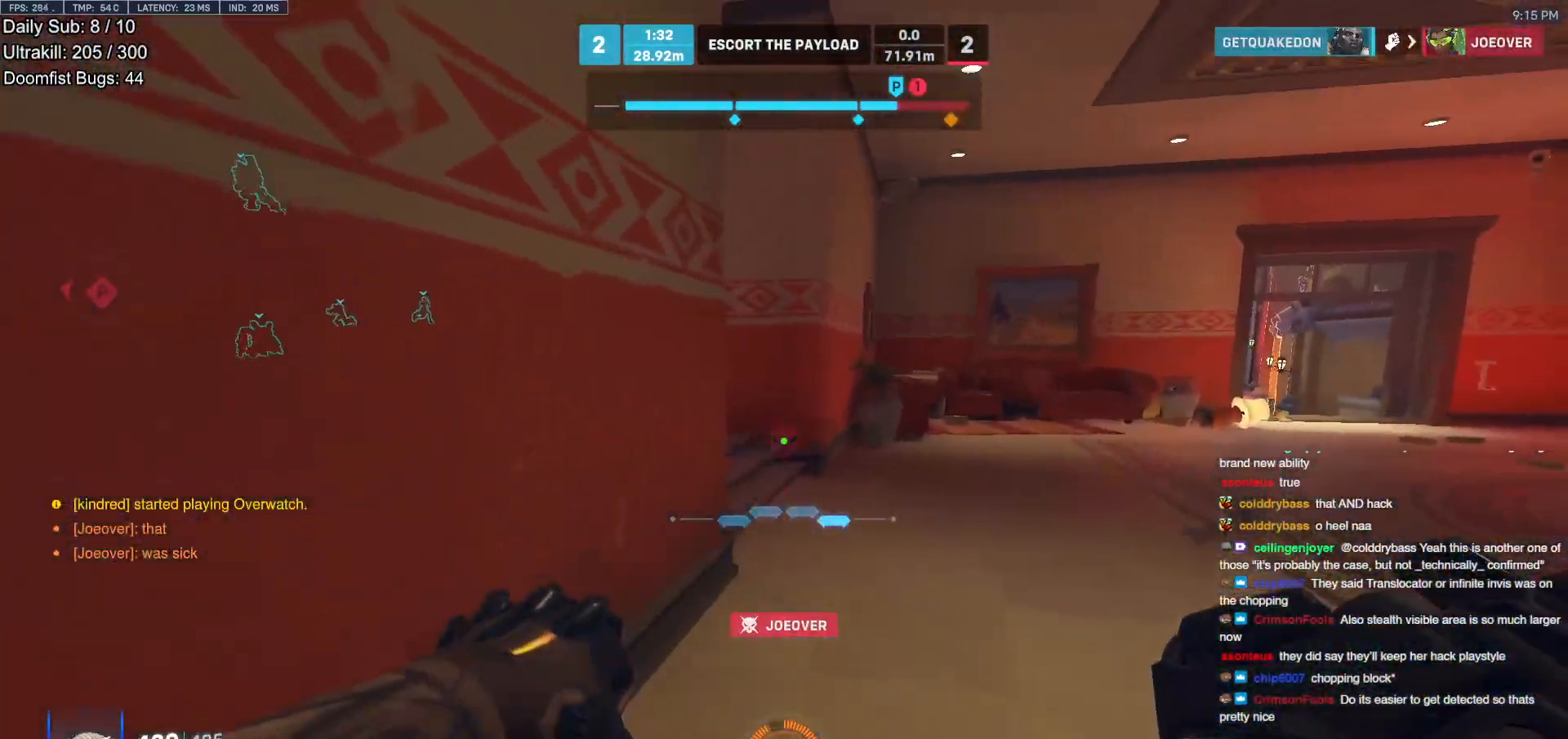
{"keys": [], "mouse": [], "events": [[133, "space", "down"], [183, "w", "up"], [233, "space", "up"]]}
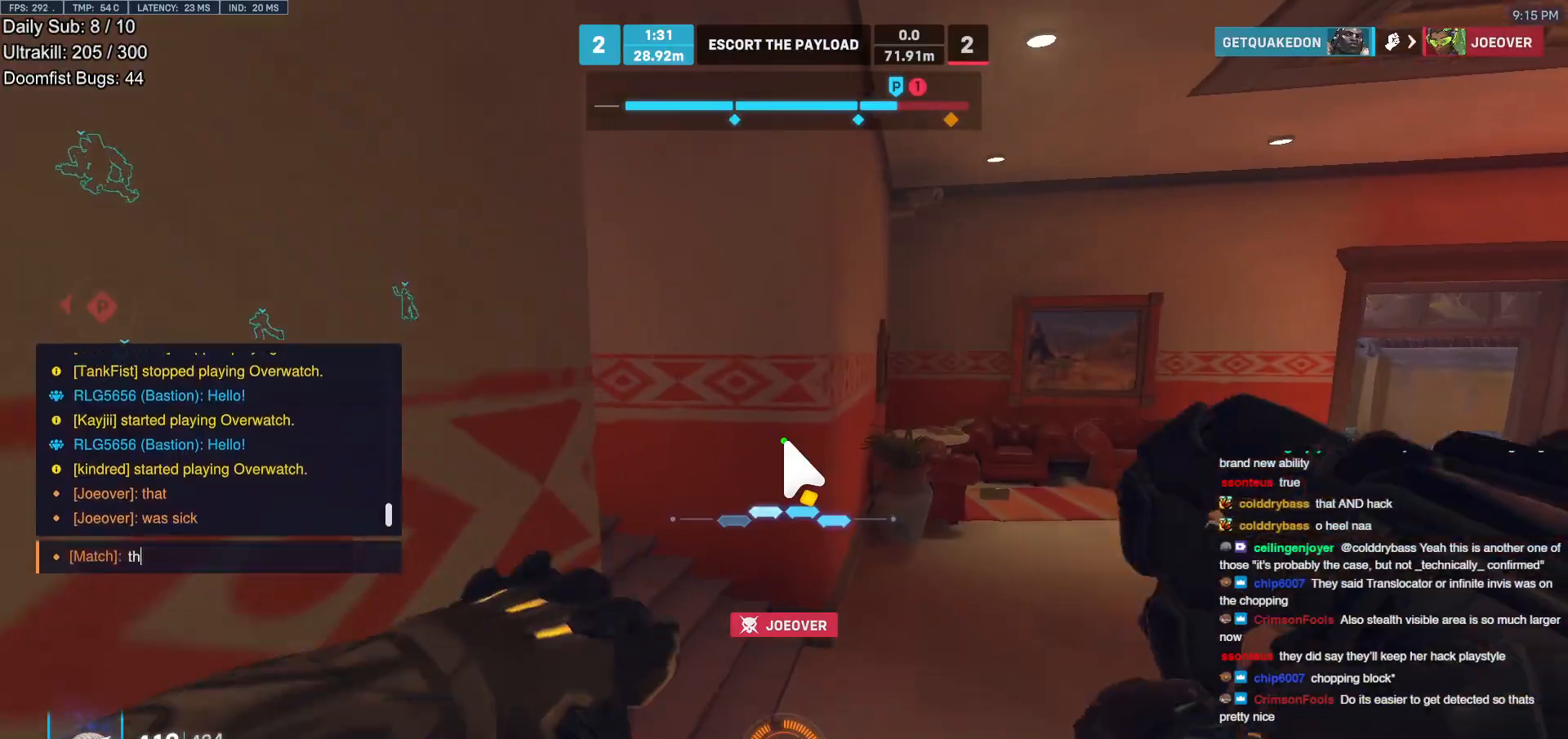
{"keys": [], "mouse": [], "events": []}
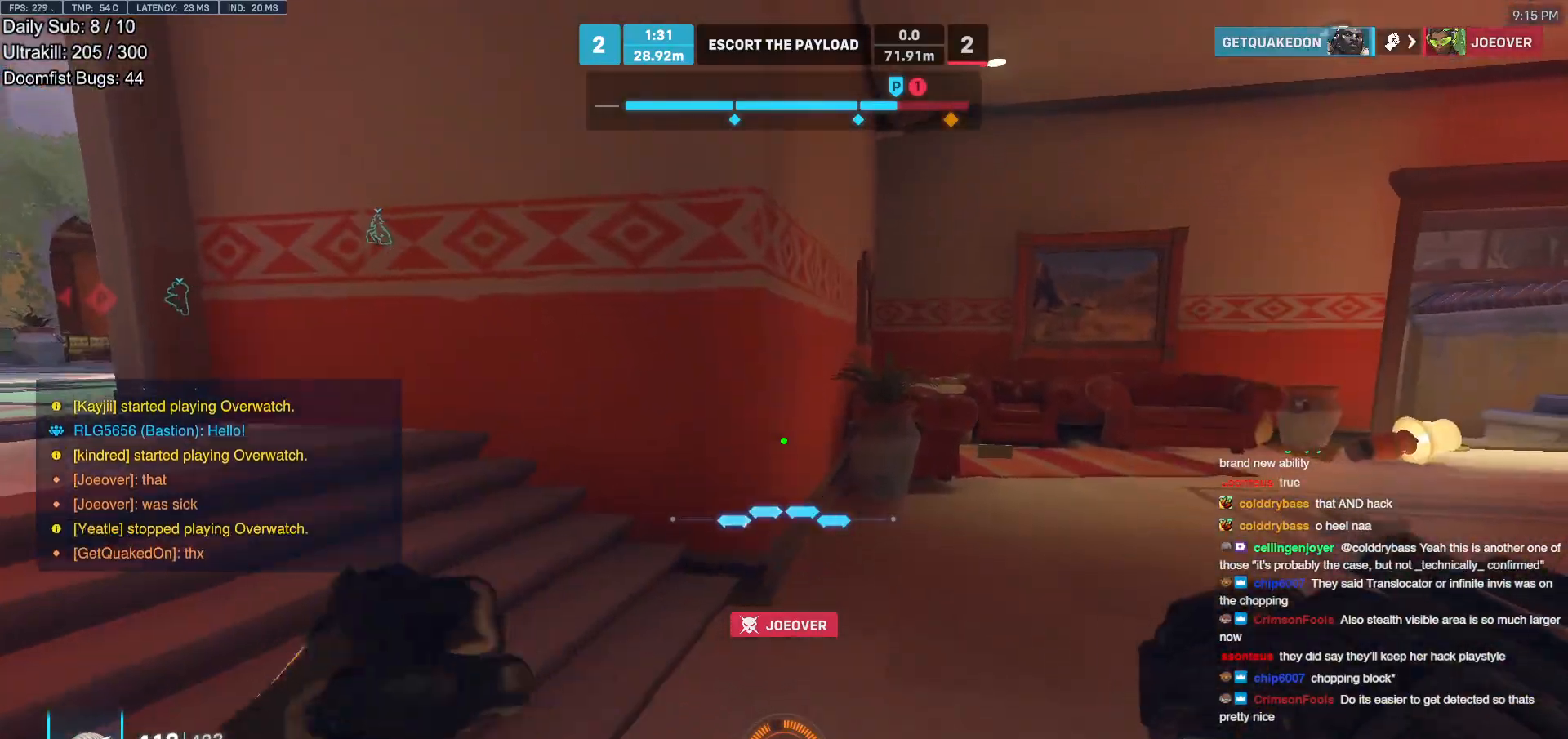
{"keys": ["w"], "mouse": [], "events": [[33, "w", "down"]]}
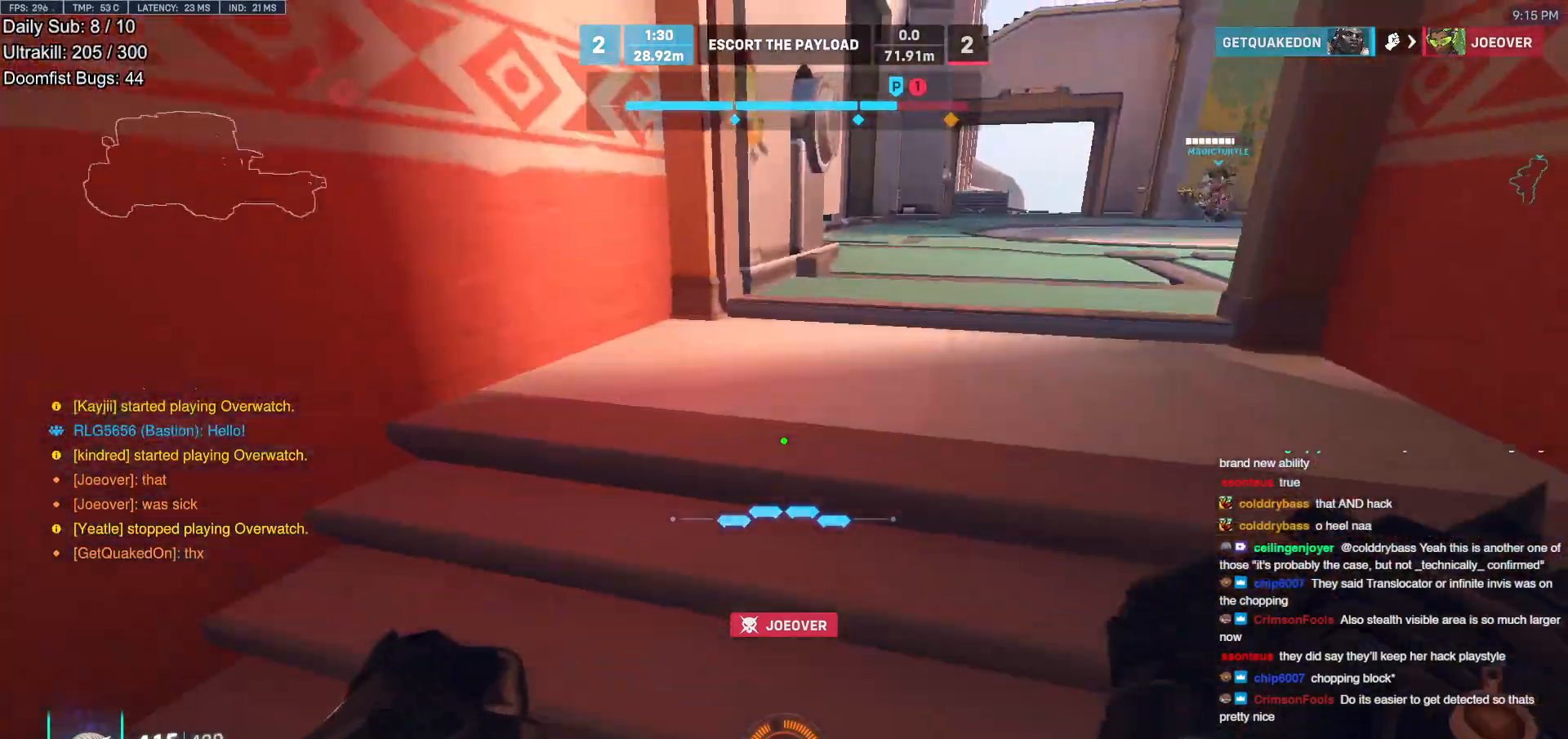
{"keys": ["space", "w"], "mouse": [], "events": [[133, "e", "down"], [233, "e", "up"], [333, "shift", "down"], [333, "space", "down"], [367, "space", "up"], [417, "shift", "up"], [467, "space", "down"]]}
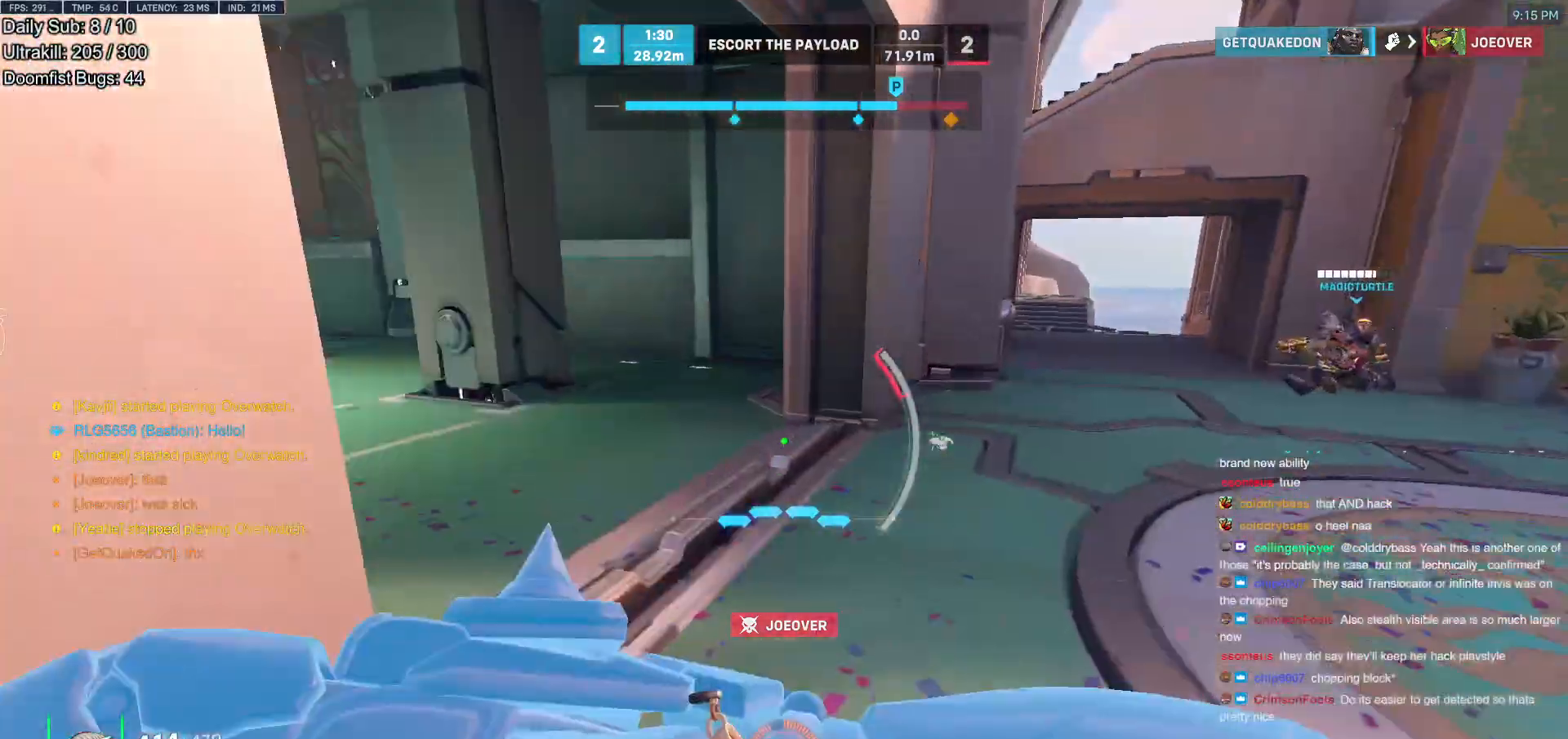
{"keys": ["a", "w"], "mouse": [], "events": [[17, "shift", "down"], [67, "space", "up"], [100, "shift", "up"], [200, "shift", "down"], [250, "shift", "up"], [300, "shift", "down"], [383, "shift", "up"], [483, "a", "down"]]}
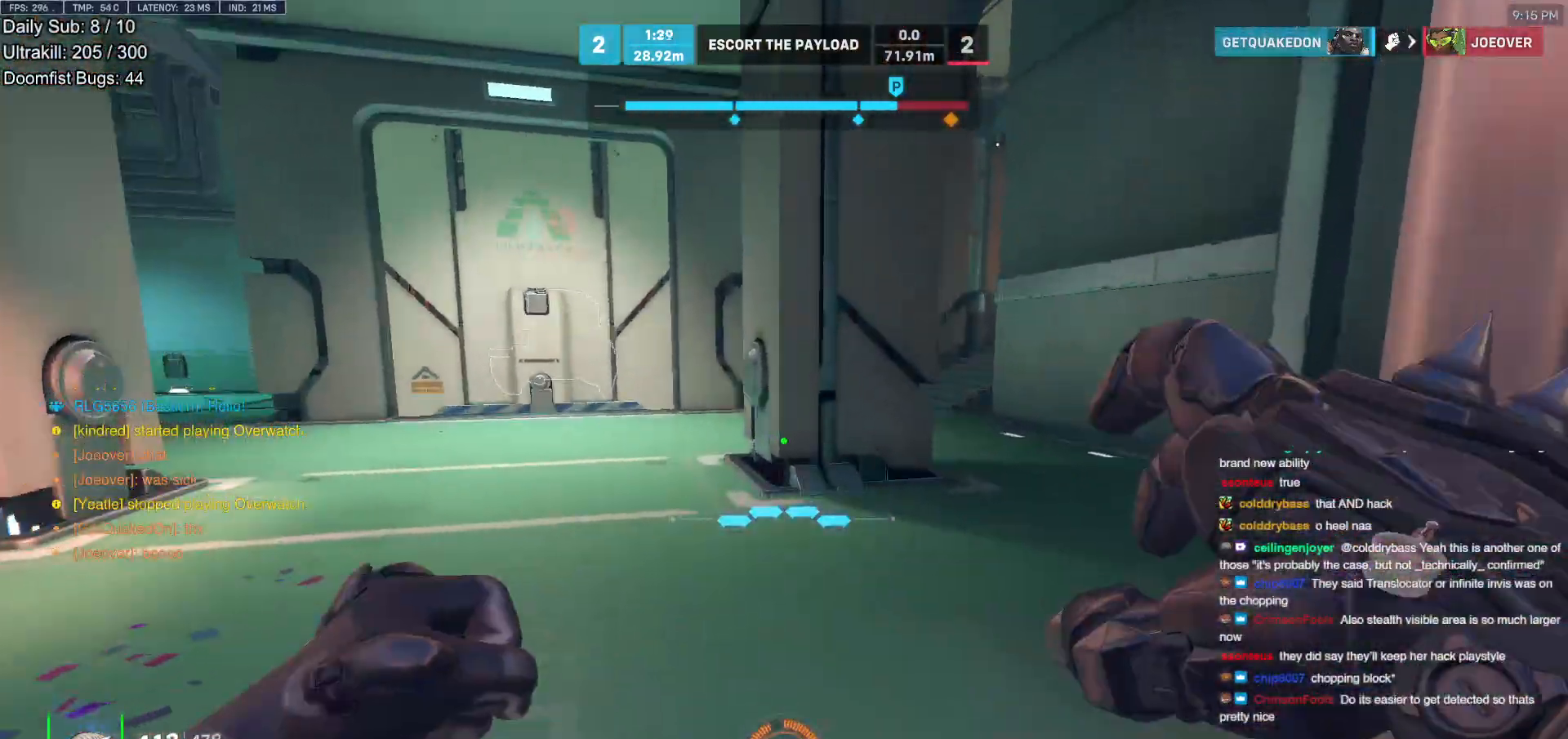
{"keys": ["a", "w"], "mouse": [], "events": [[167, "r", "down"], [267, "r", "up"], [350, "space", "down"], [500, "space", "up"]]}
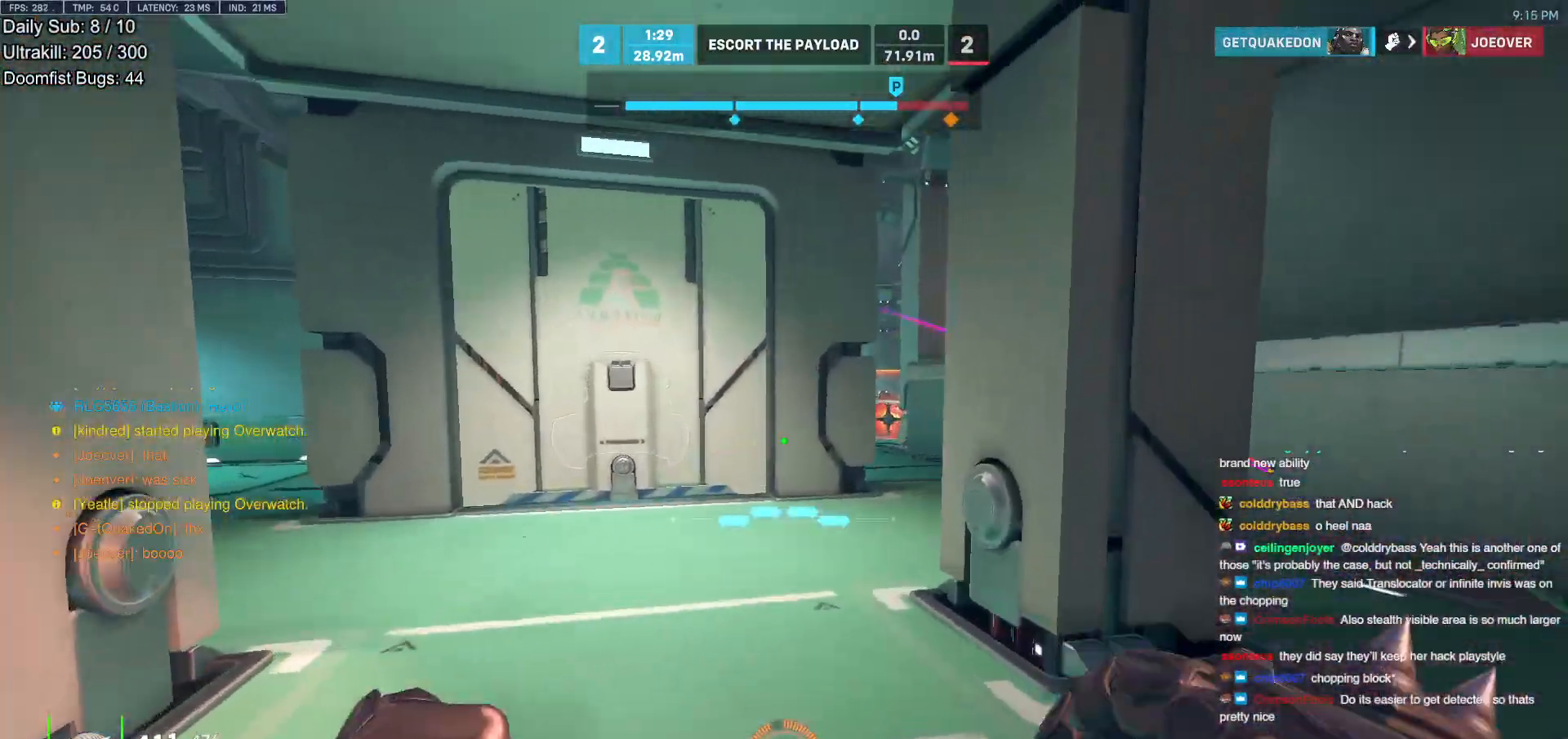
{"keys": ["a", "w"], "mouse": [], "events": [[233, "mouse_left", "down"], [367, "mouse_left", "up"]]}
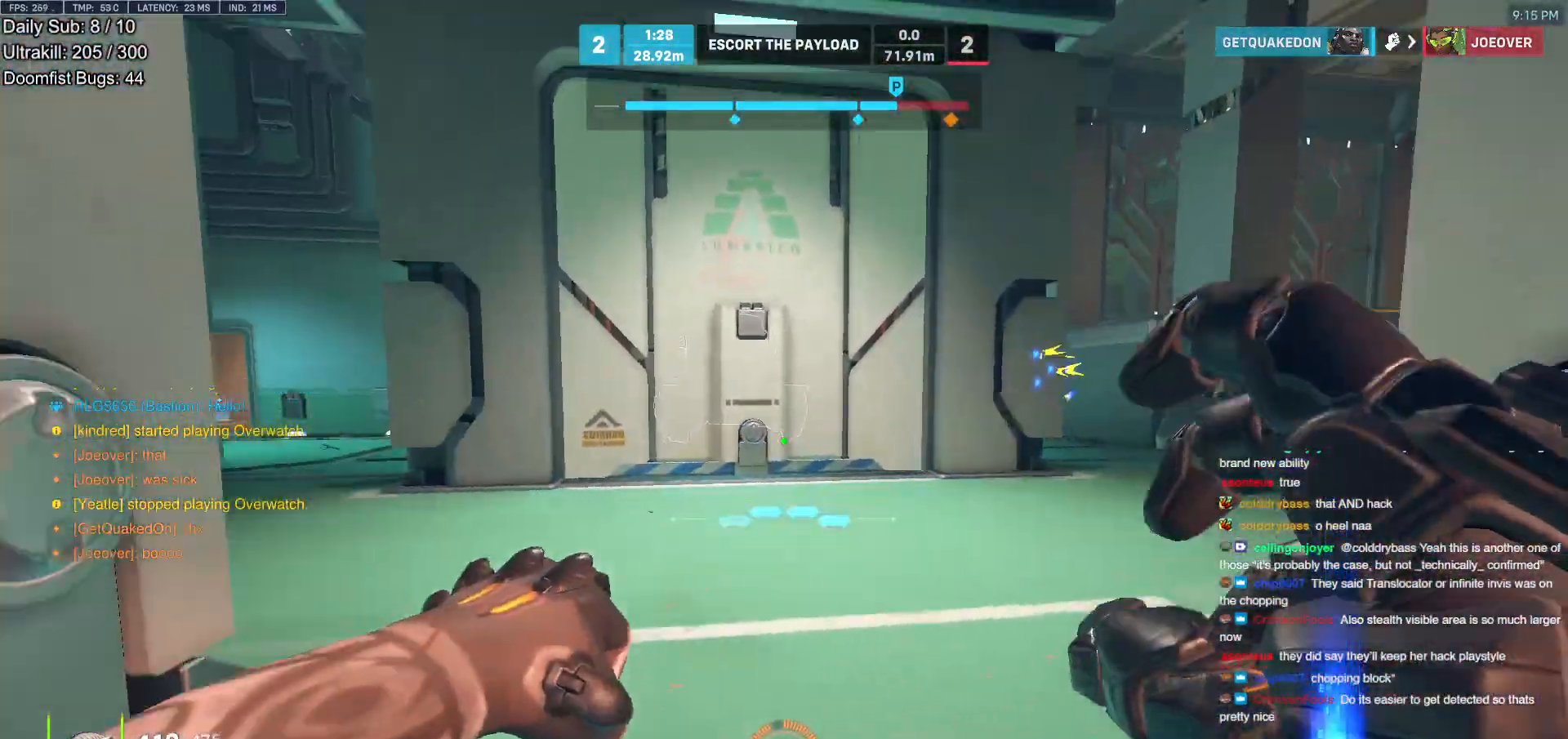
{"keys": ["s"], "mouse": [], "events": [[17, "a", "up"], [150, "space", "down"], [200, "space", "up"], [300, "a", "down"], [383, "a", "up"], [383, "w", "up"], [483, "s", "down"]]}
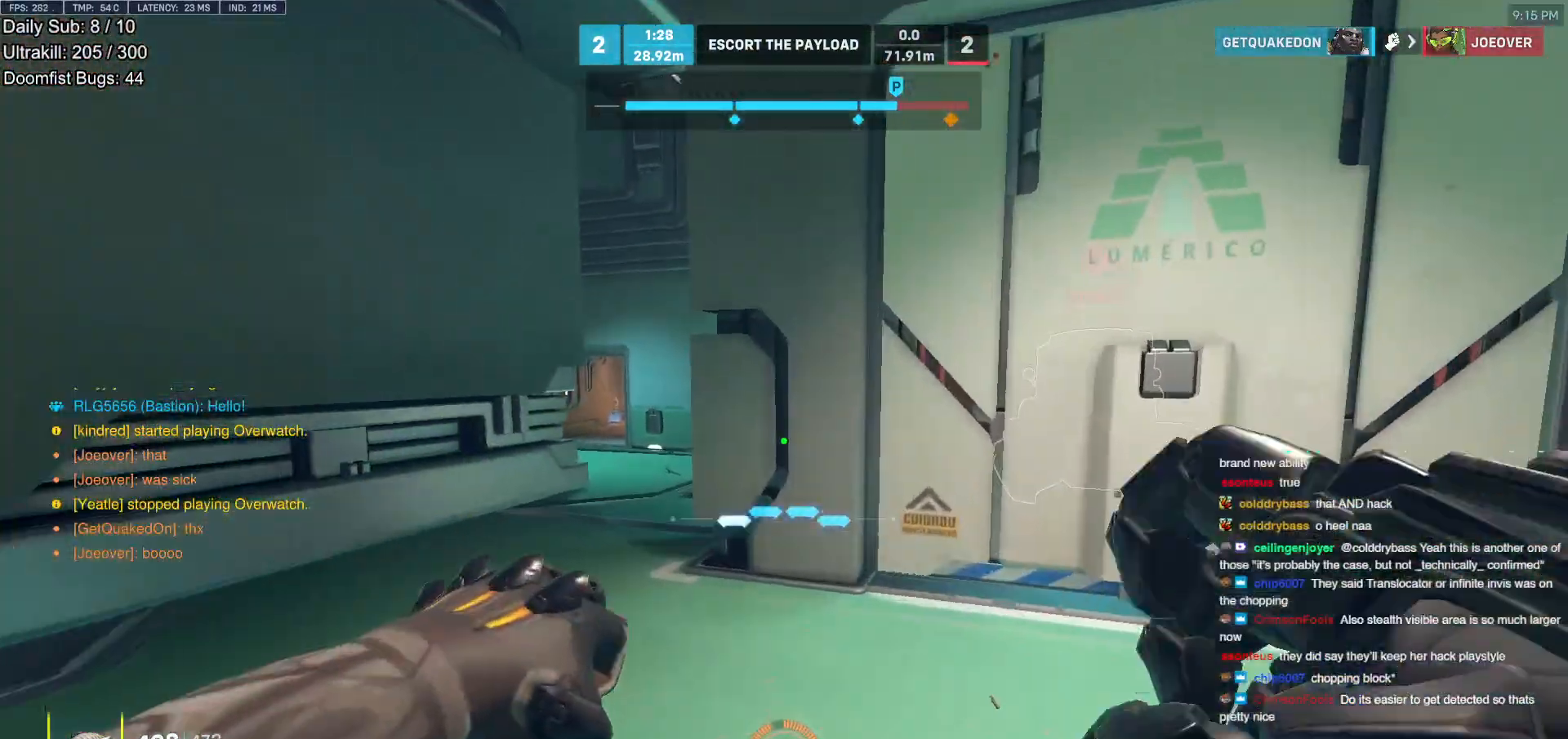
{"keys": ["s", "space"], "mouse": [], "events": [[367, "a", "down"], [400, "a", "up"], [500, "space", "down"]]}
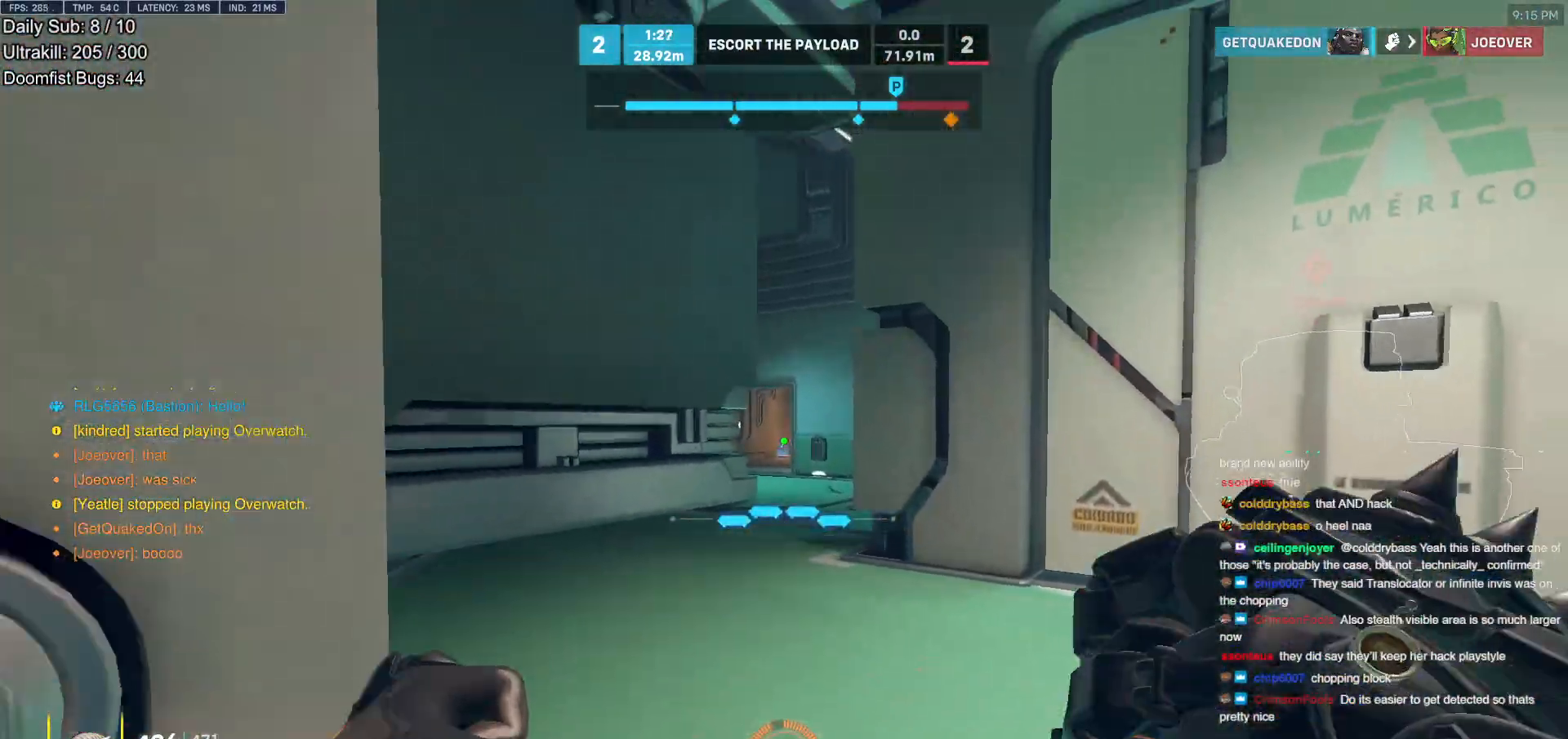
{"keys": ["s"], "mouse": [], "events": [[50, "mouse_left", "down"], [133, "mouse_left", "up"], [133, "space", "up"], [333, "mouse_left", "down"], [467, "mouse_left", "up"]]}
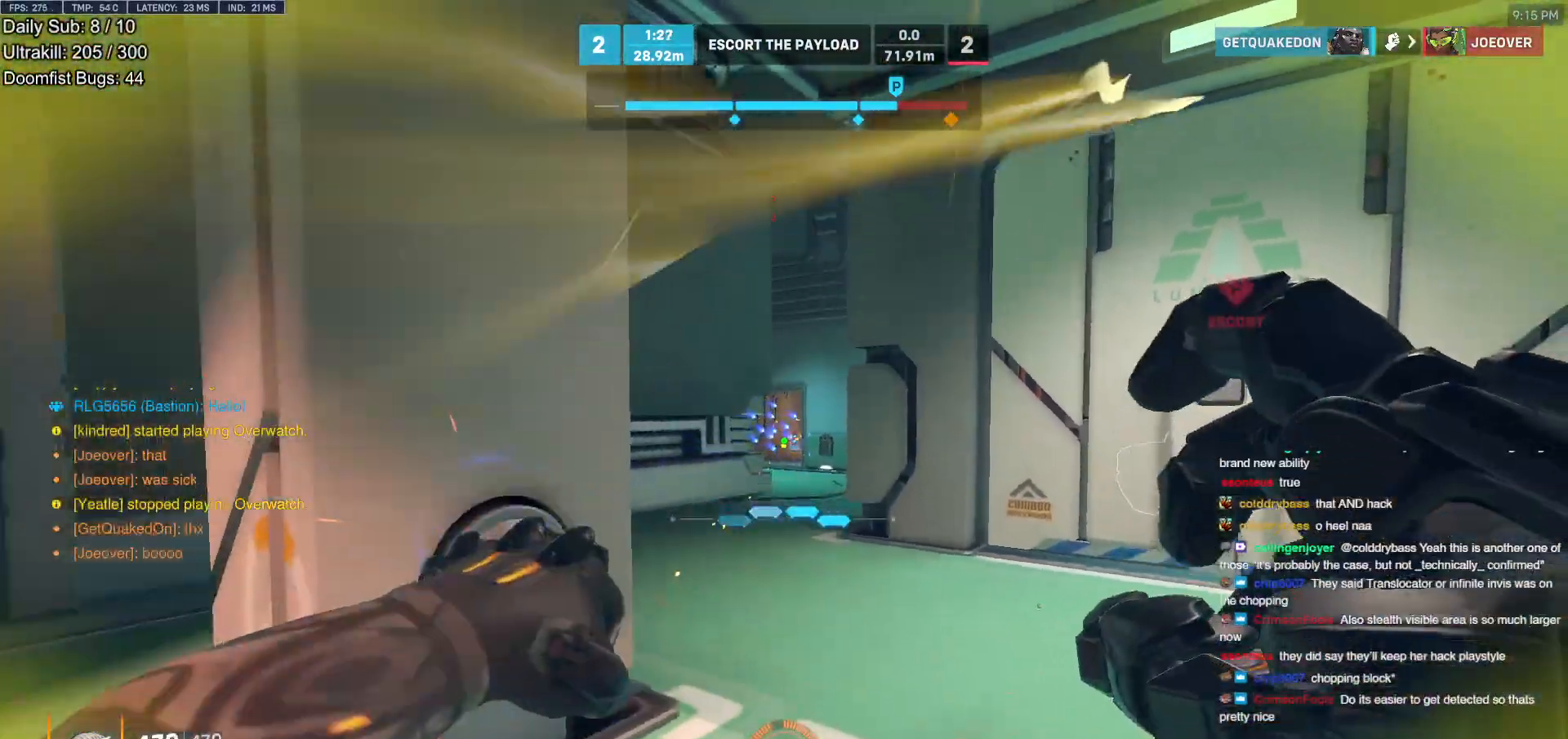
{"keys": ["s"], "mouse": [], "events": [[200, "a", "down"], [200, "mouse_left", "down"], [300, "mouse_left", "up"], [483, "a", "up"]]}